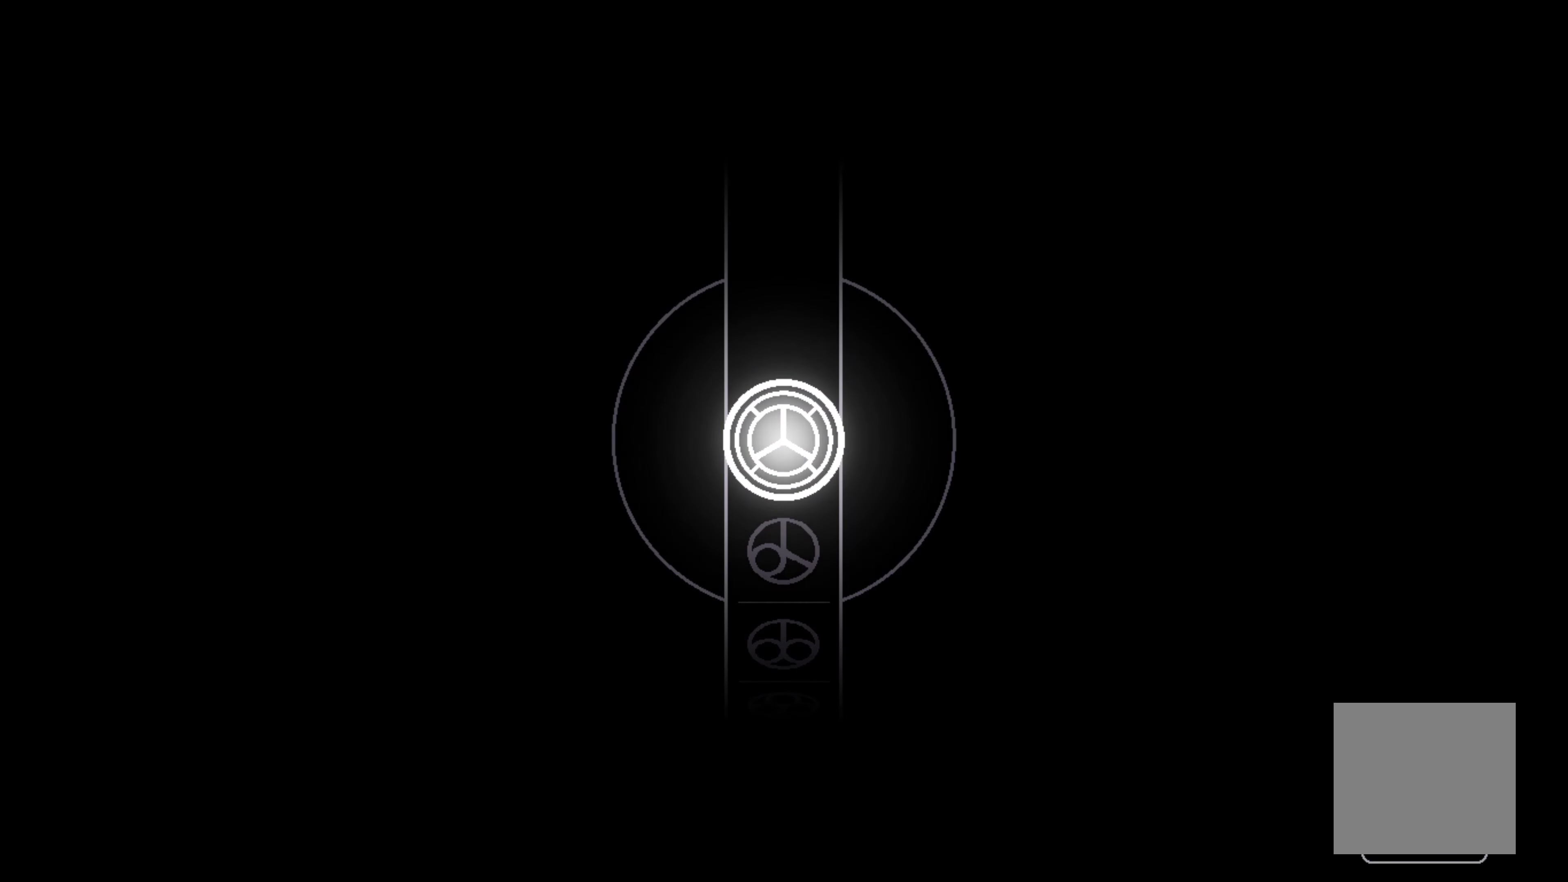
Gameplay with a controller (Xbox layout); each line is a JSON object with the inputs held at the frame after it. "events" lists button and stick changes between this image and that frame as [ms after this image, input, new state], when the widget could be followed in between.
{"buttons": [], "left_stick": "center", "right_stick": "center", "events": [[234, "left_stick", "down-right"], [334, "left_stick", "center"]]}
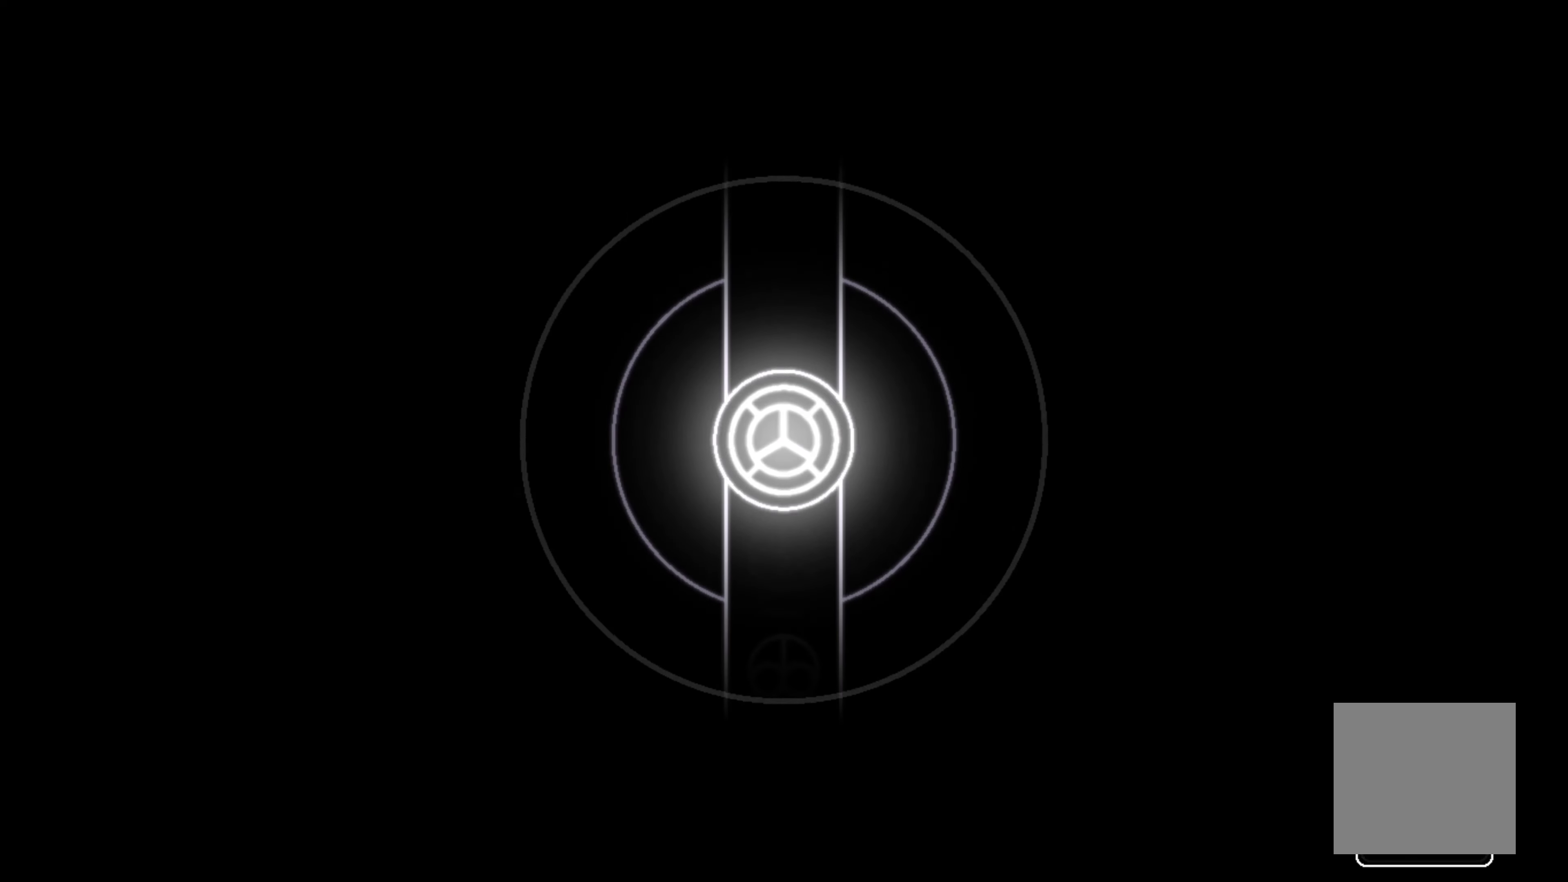
{"buttons": [], "left_stick": "center", "right_stick": "center", "events": []}
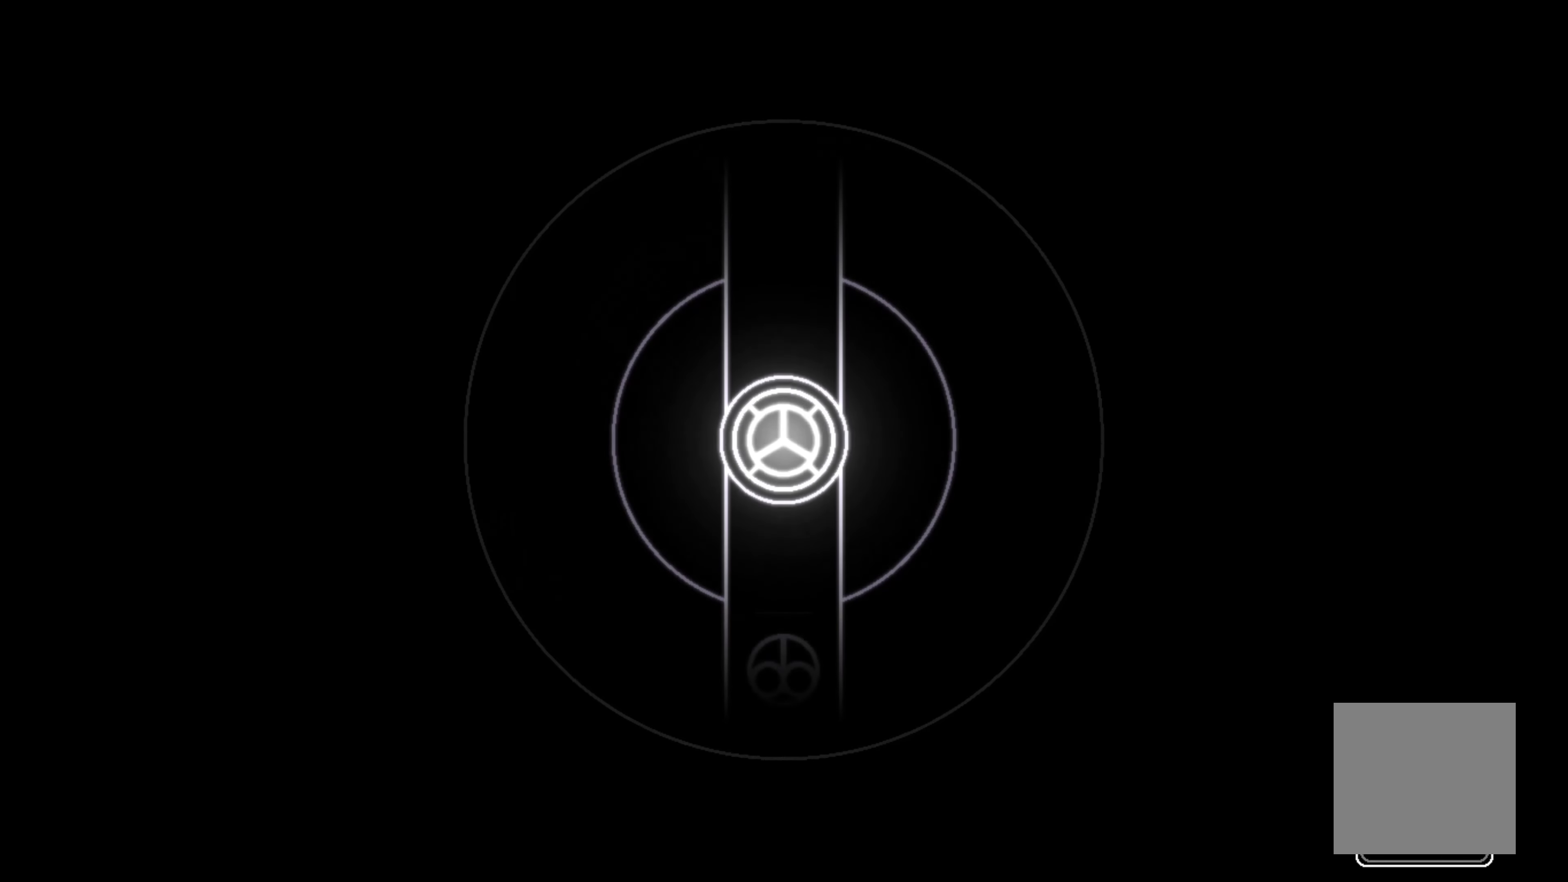
{"buttons": ["A"], "left_stick": "center", "right_stick": "center", "events": [[484, "A", "down"]]}
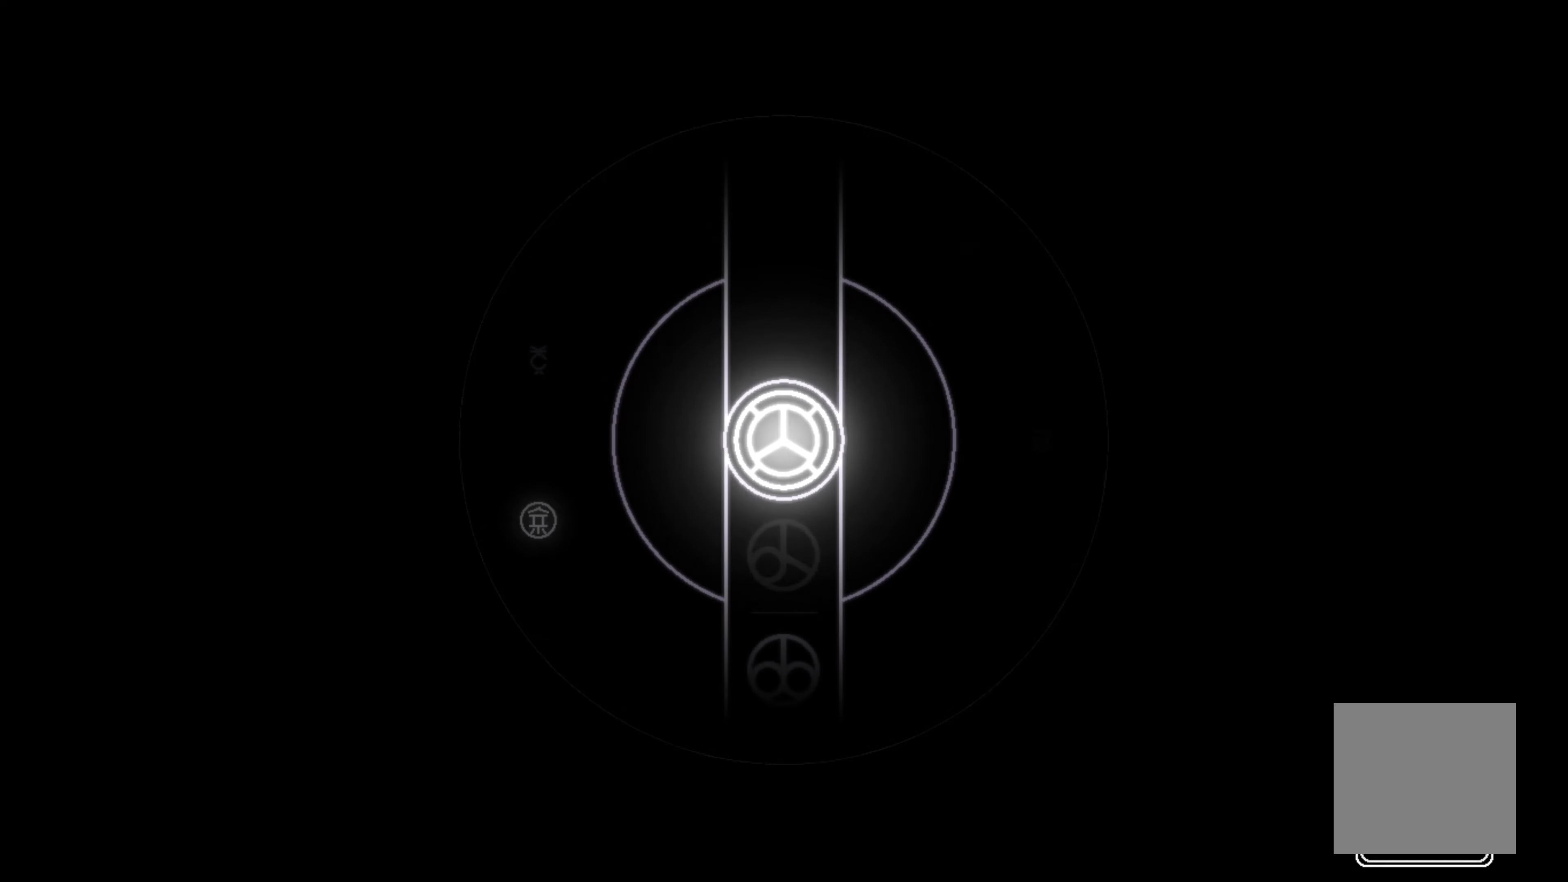
{"buttons": [], "left_stick": "center", "right_stick": "center", "events": [[100, "A", "up"]]}
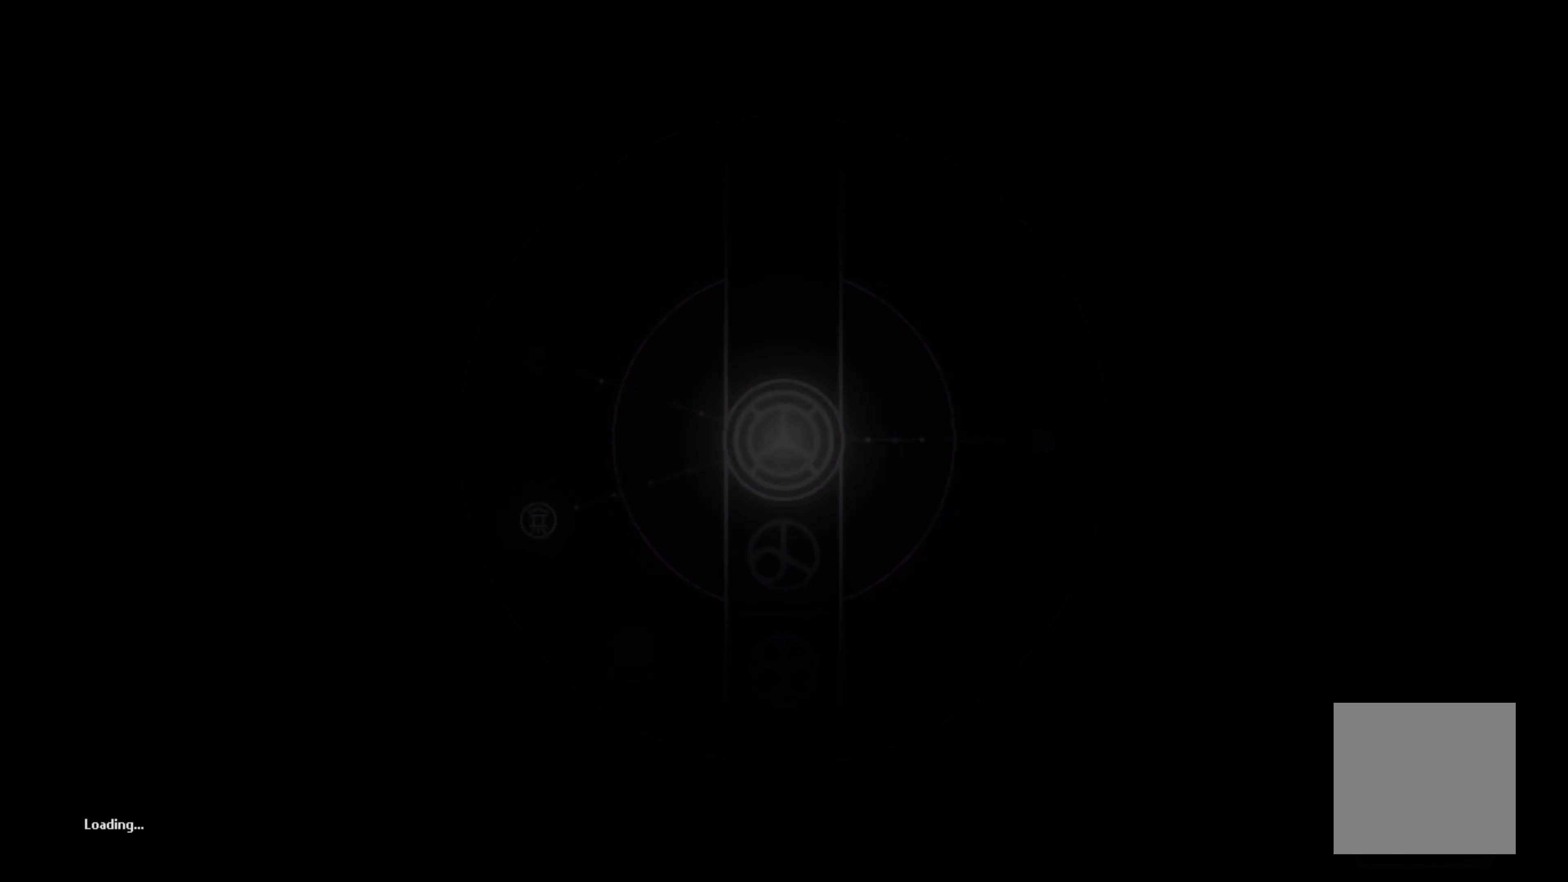
{"buttons": [], "left_stick": "center", "right_stick": "center", "events": []}
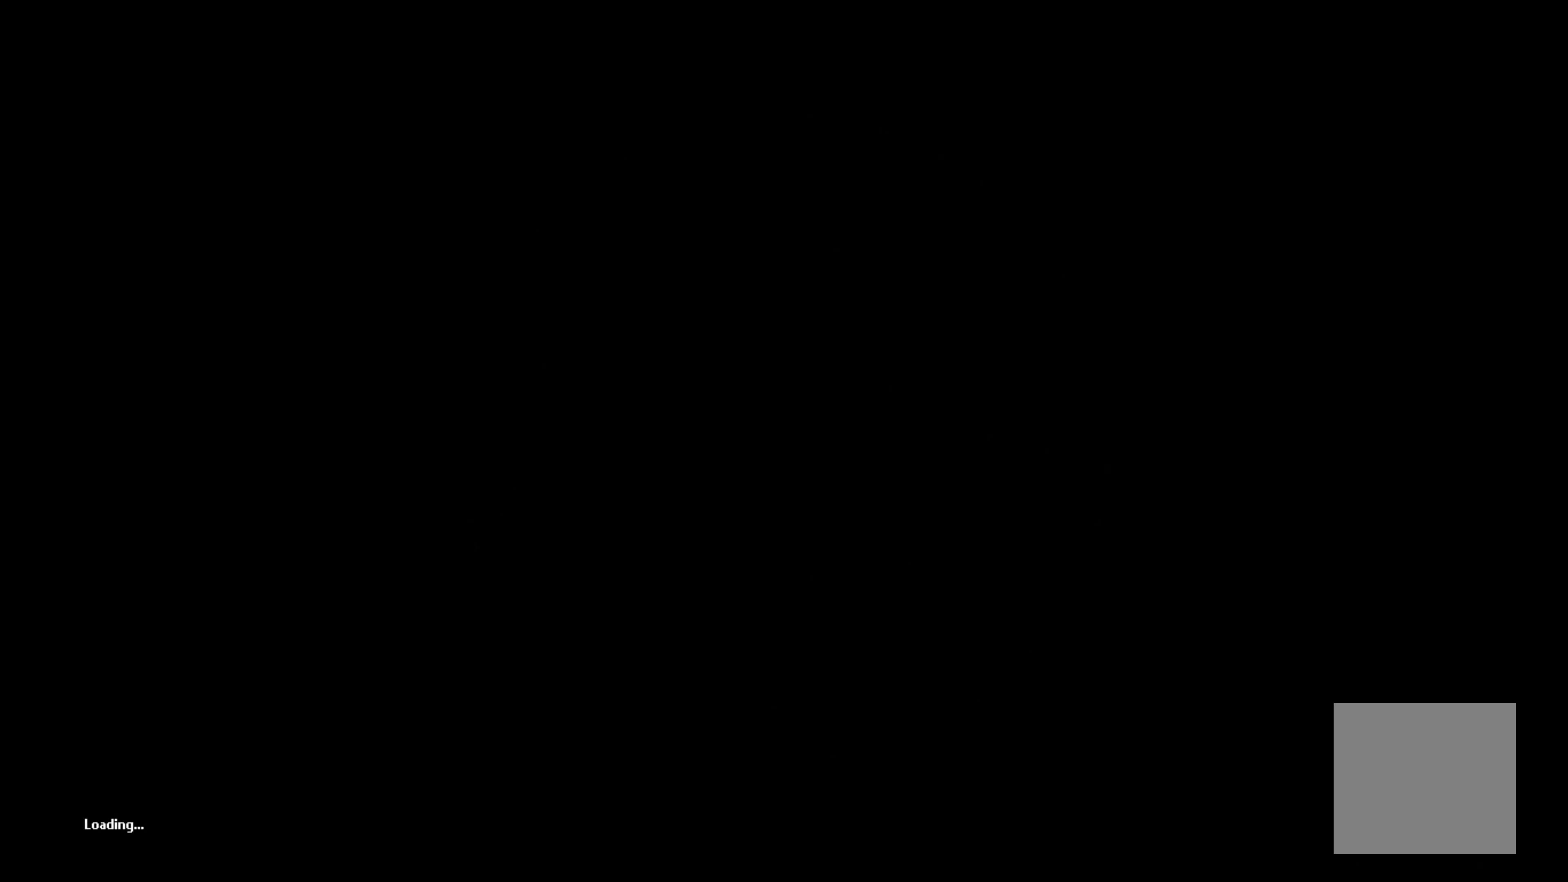
{"buttons": [], "left_stick": "center", "right_stick": "center", "events": []}
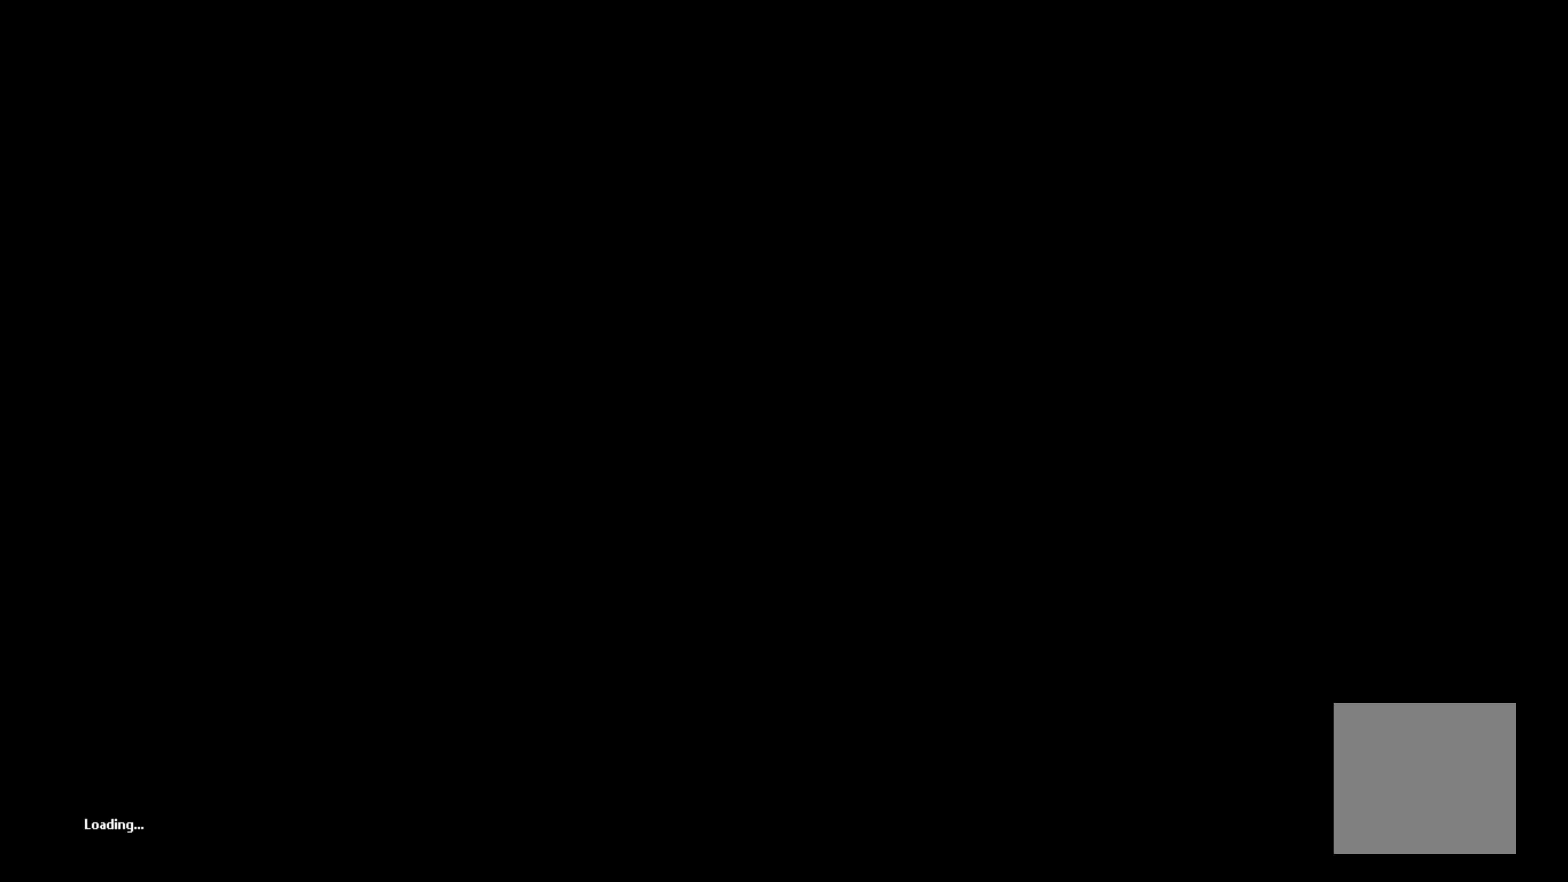
{"buttons": [], "left_stick": "center", "right_stick": "center", "events": []}
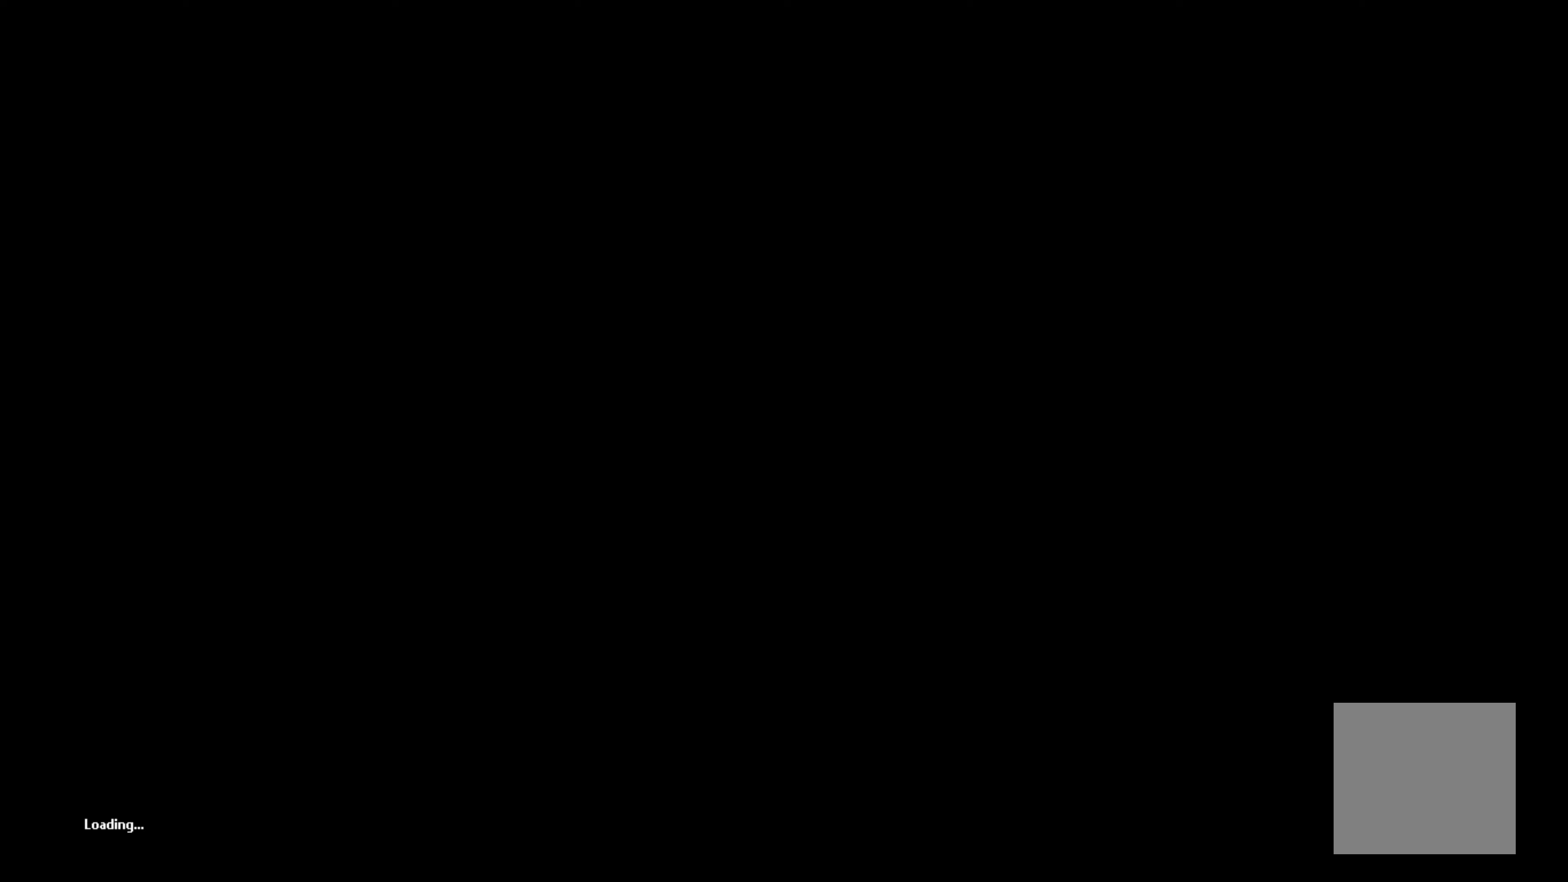
{"buttons": [], "left_stick": "center", "right_stick": "center", "events": []}
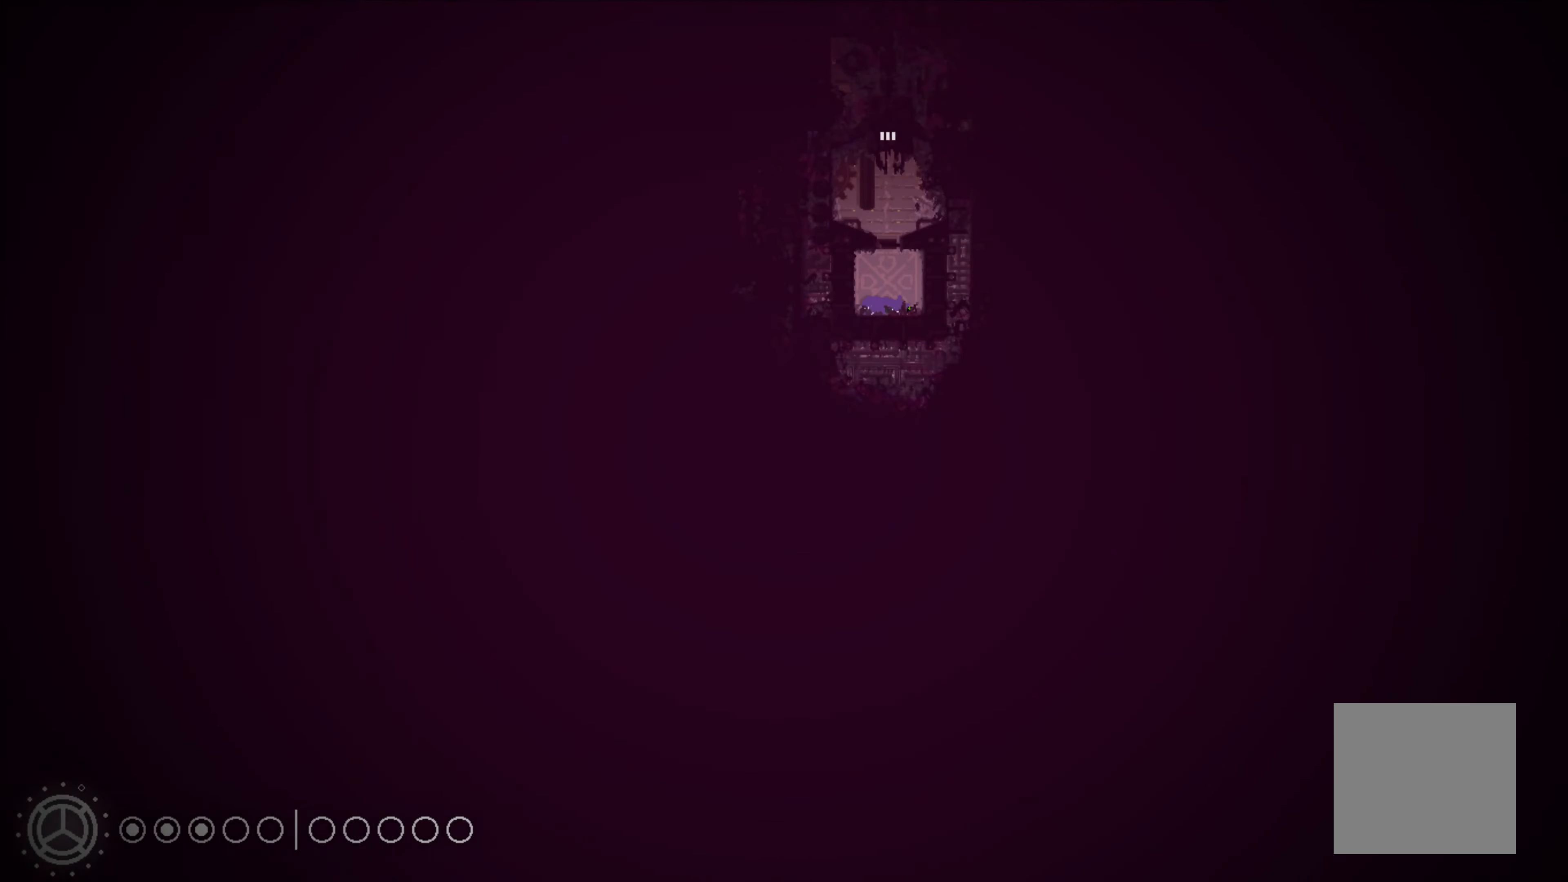
{"buttons": [], "left_stick": "up", "right_stick": "center", "events": [[383, "left_stick", "up"]]}
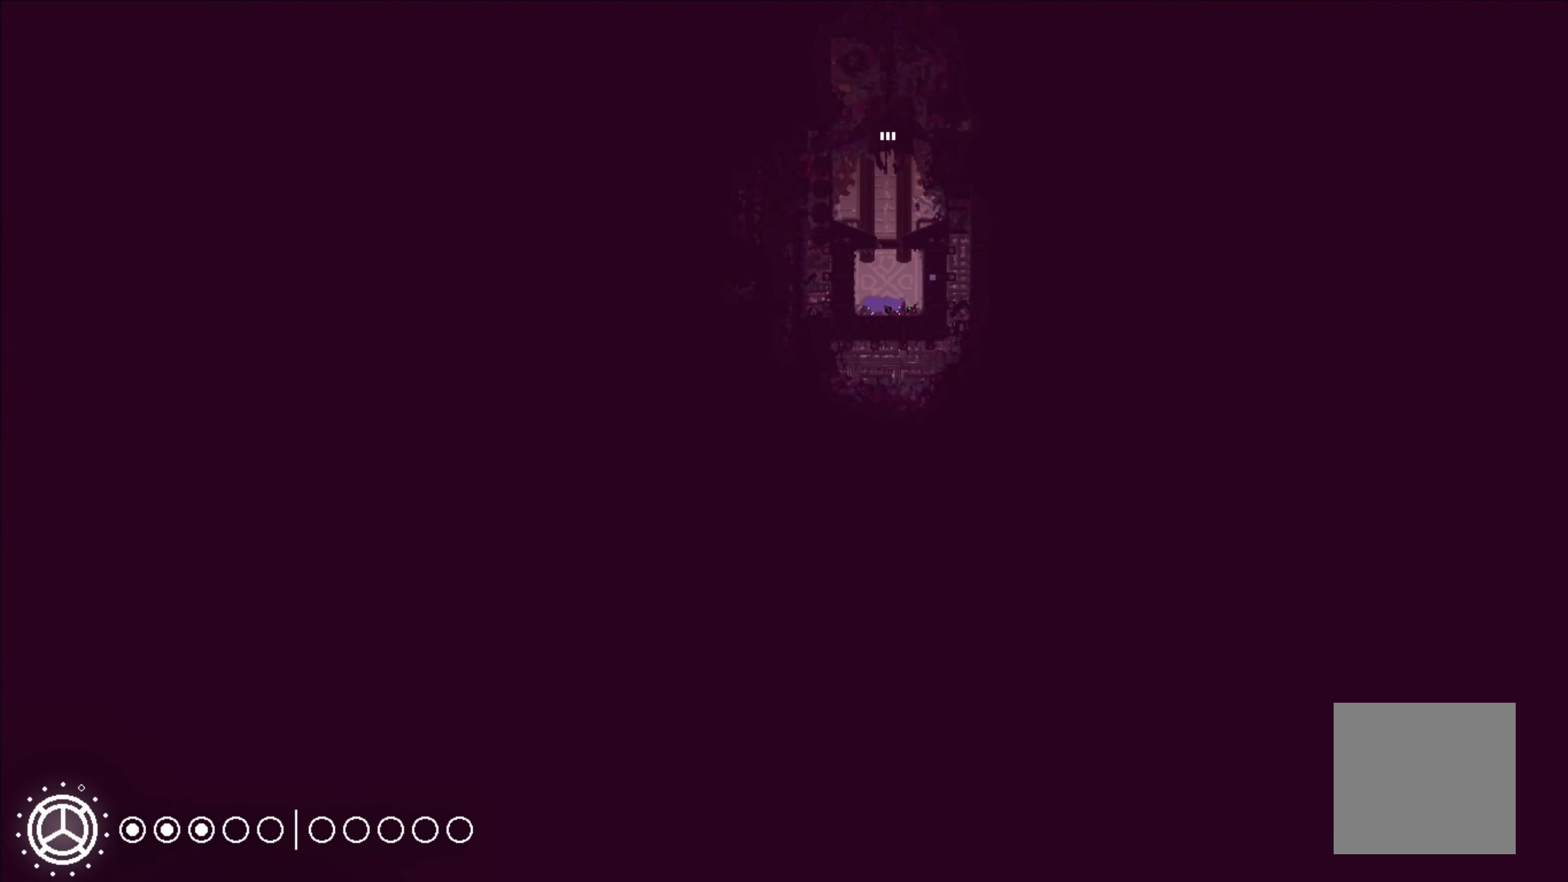
{"buttons": [], "left_stick": "center", "right_stick": "center", "events": [[183, "left_stick", "center"]]}
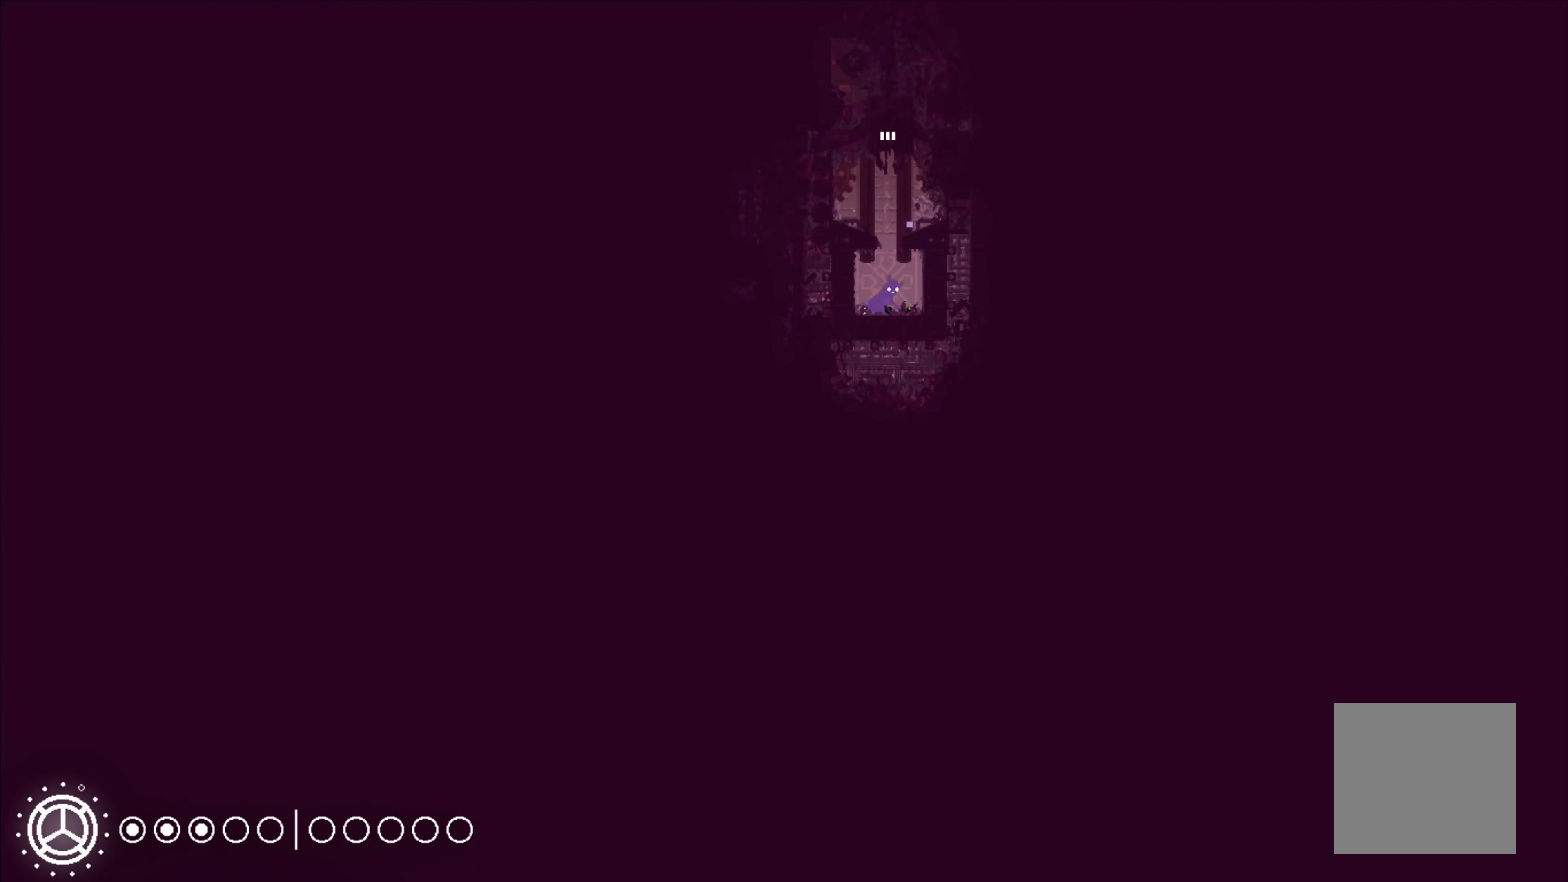
{"buttons": [], "left_stick": "up", "right_stick": "center", "events": [[250, "A", "down"], [283, "left_stick", "up"], [433, "A", "up"]]}
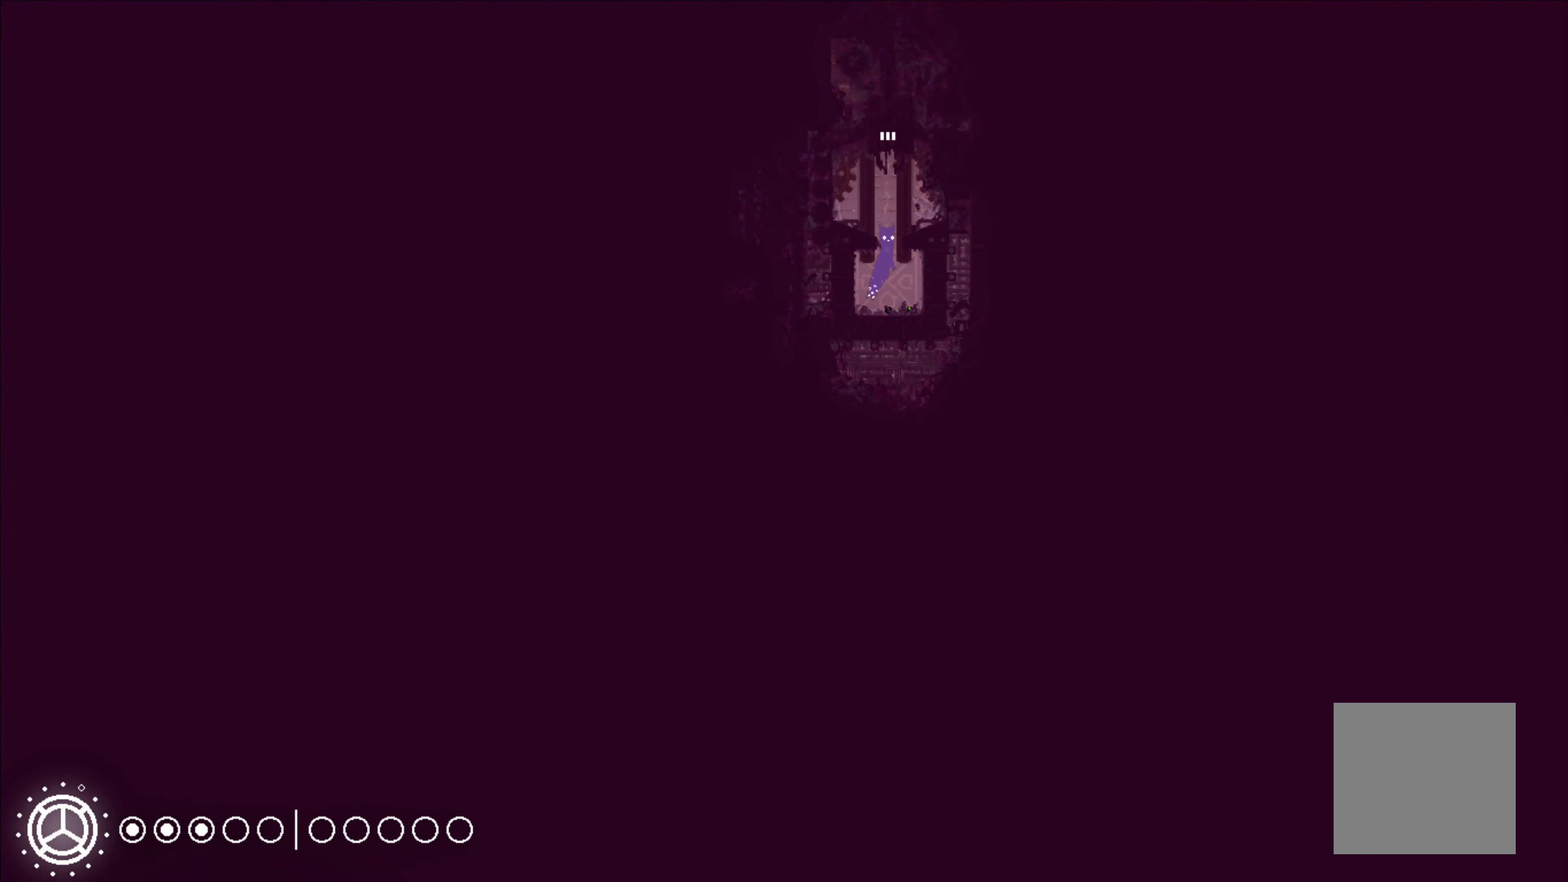
{"buttons": ["X"], "left_stick": "center", "right_stick": "center", "events": [[183, "X", "down"], [233, "left_stick", "center"]]}
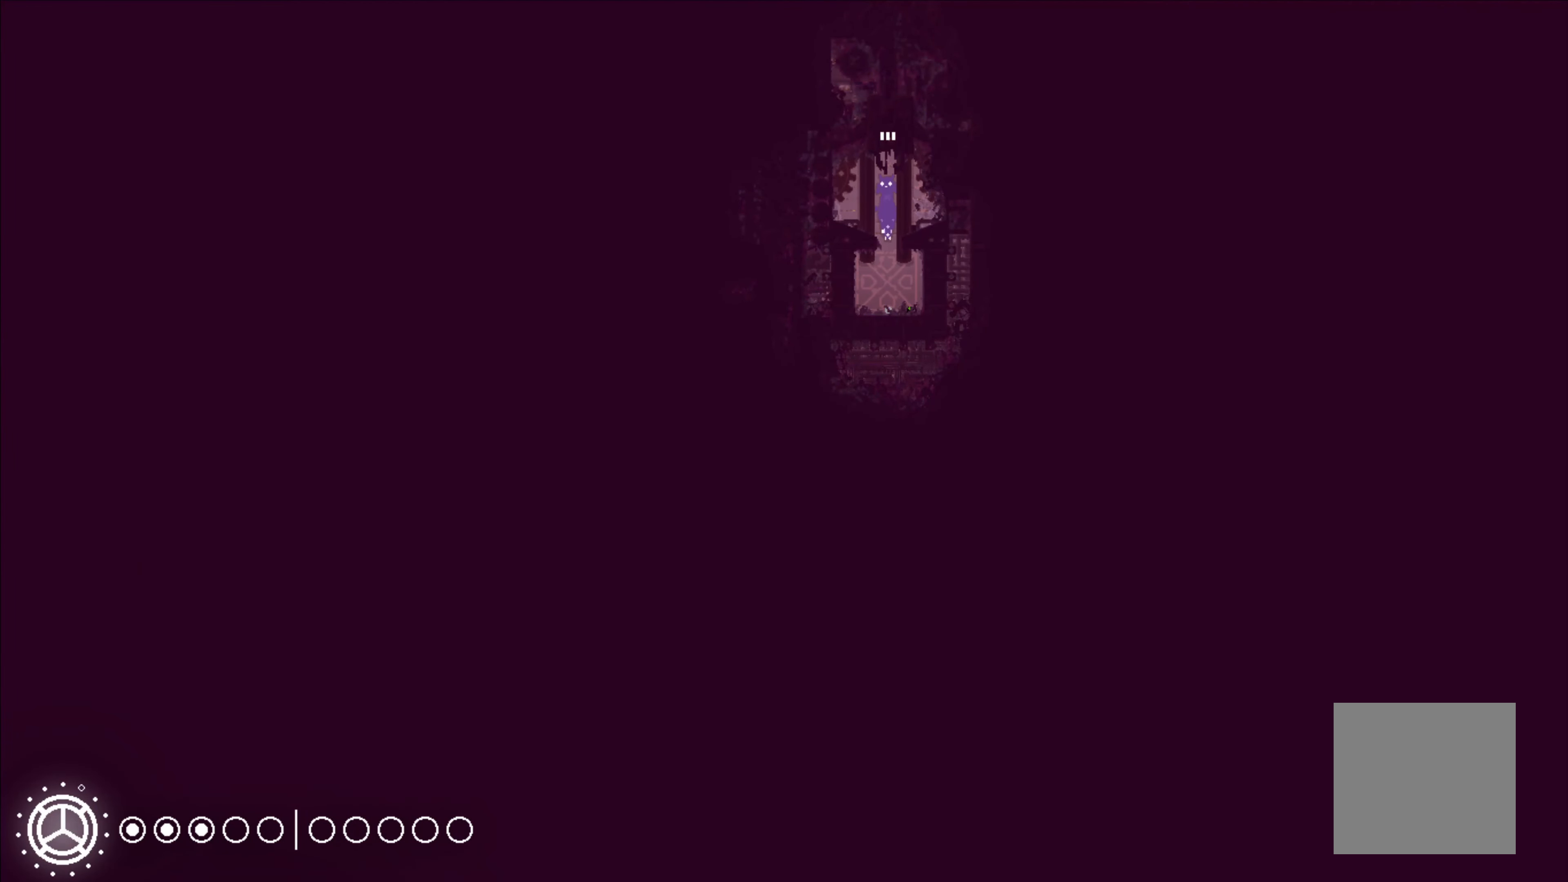
{"buttons": ["X"], "left_stick": "center", "right_stick": "center", "events": []}
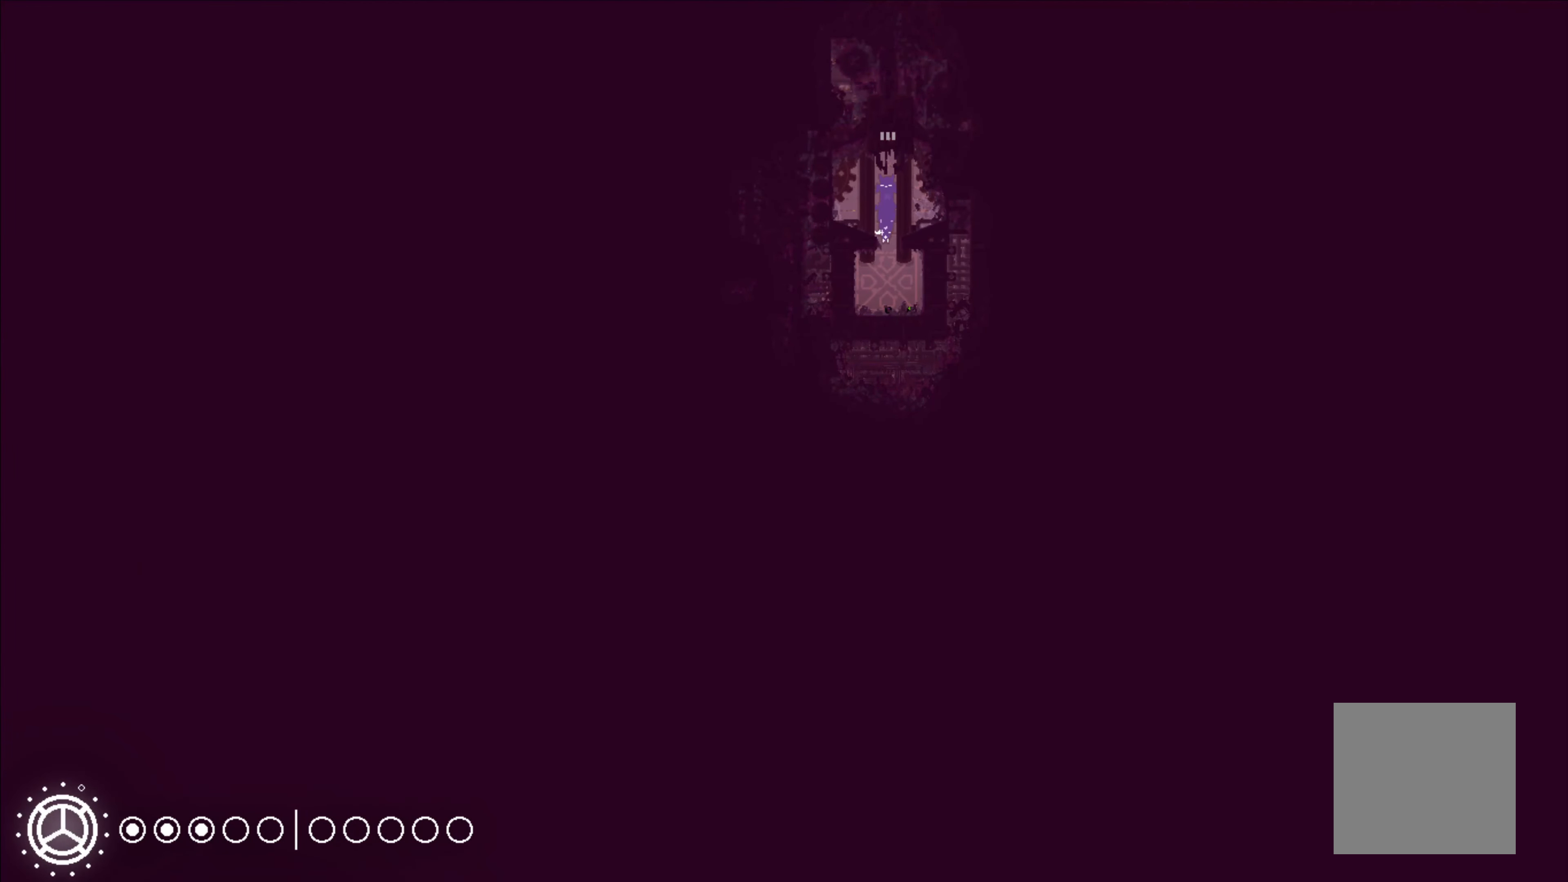
{"buttons": ["X"], "left_stick": "center", "right_stick": "center", "events": []}
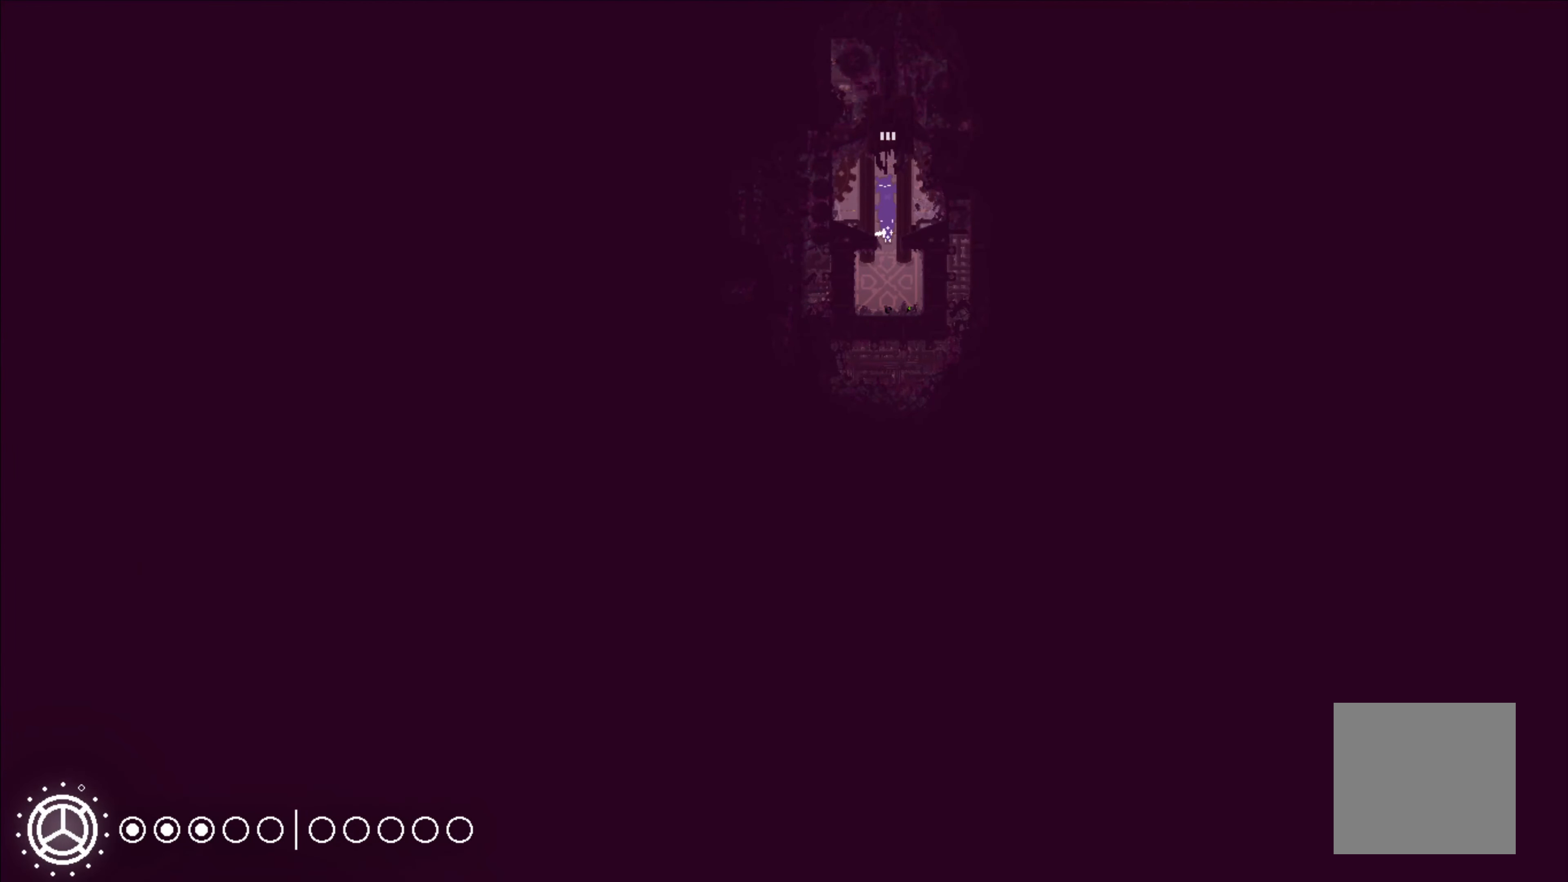
{"buttons": ["X"], "left_stick": "center", "right_stick": "center", "events": []}
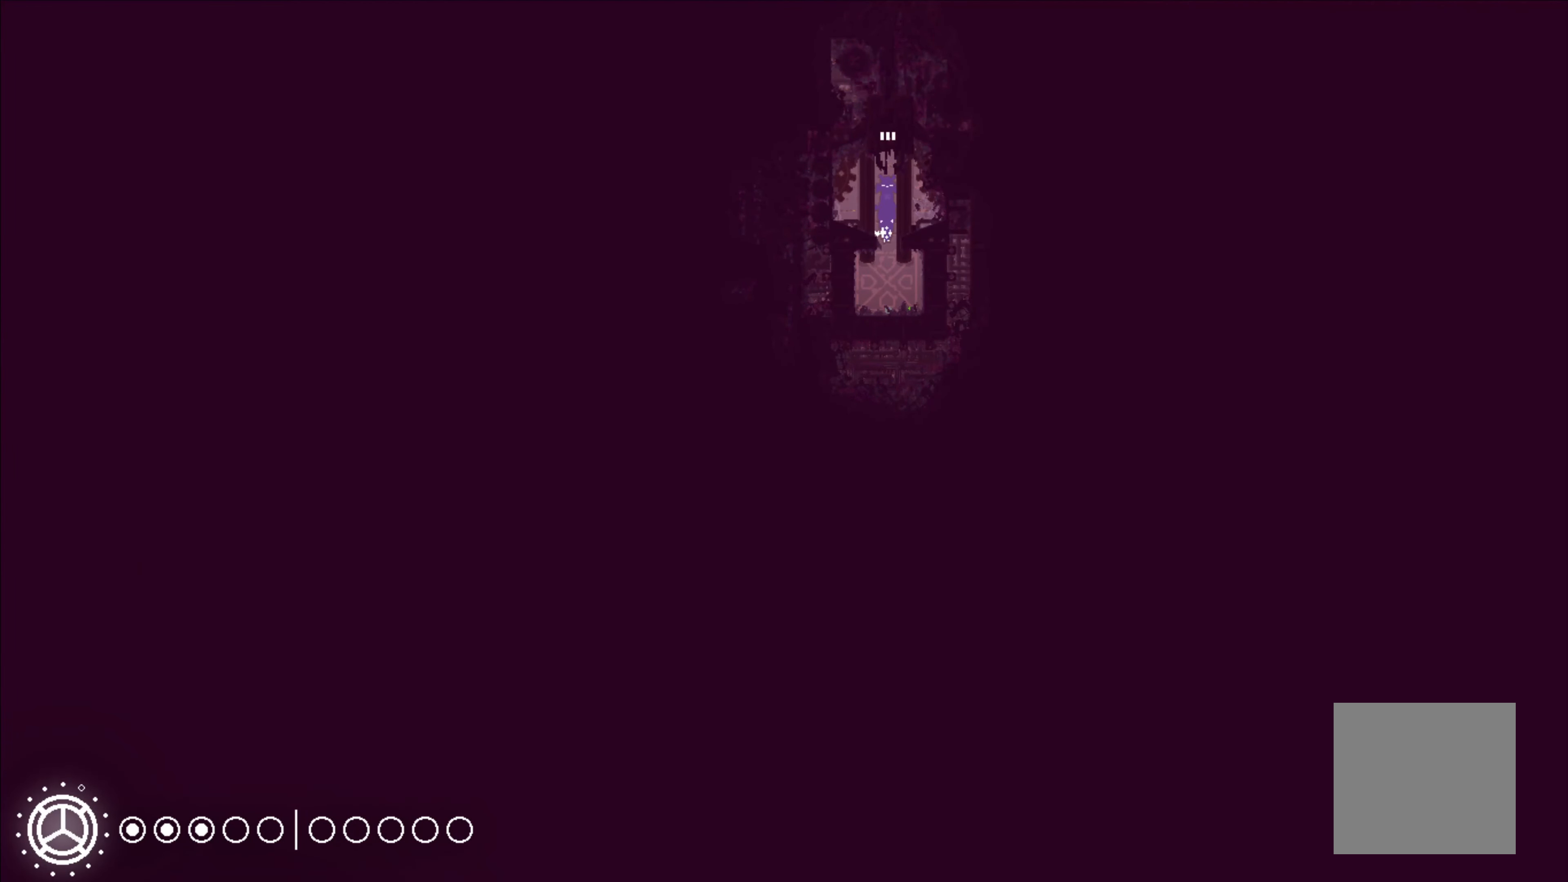
{"buttons": ["X"], "left_stick": "center", "right_stick": "center", "events": []}
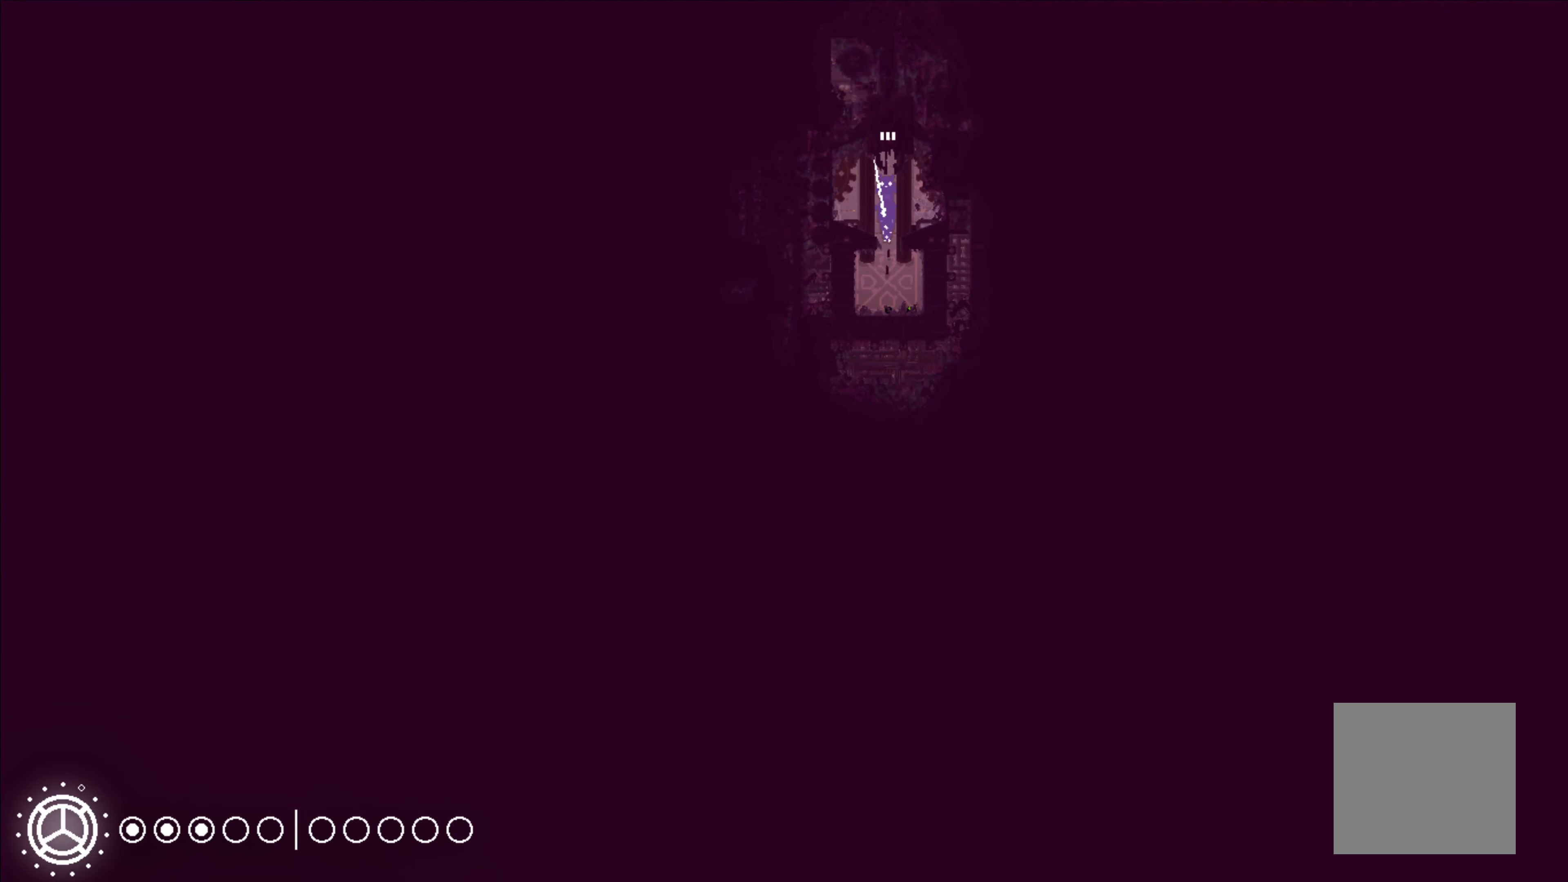
{"buttons": ["X"], "left_stick": "center", "right_stick": "center", "events": []}
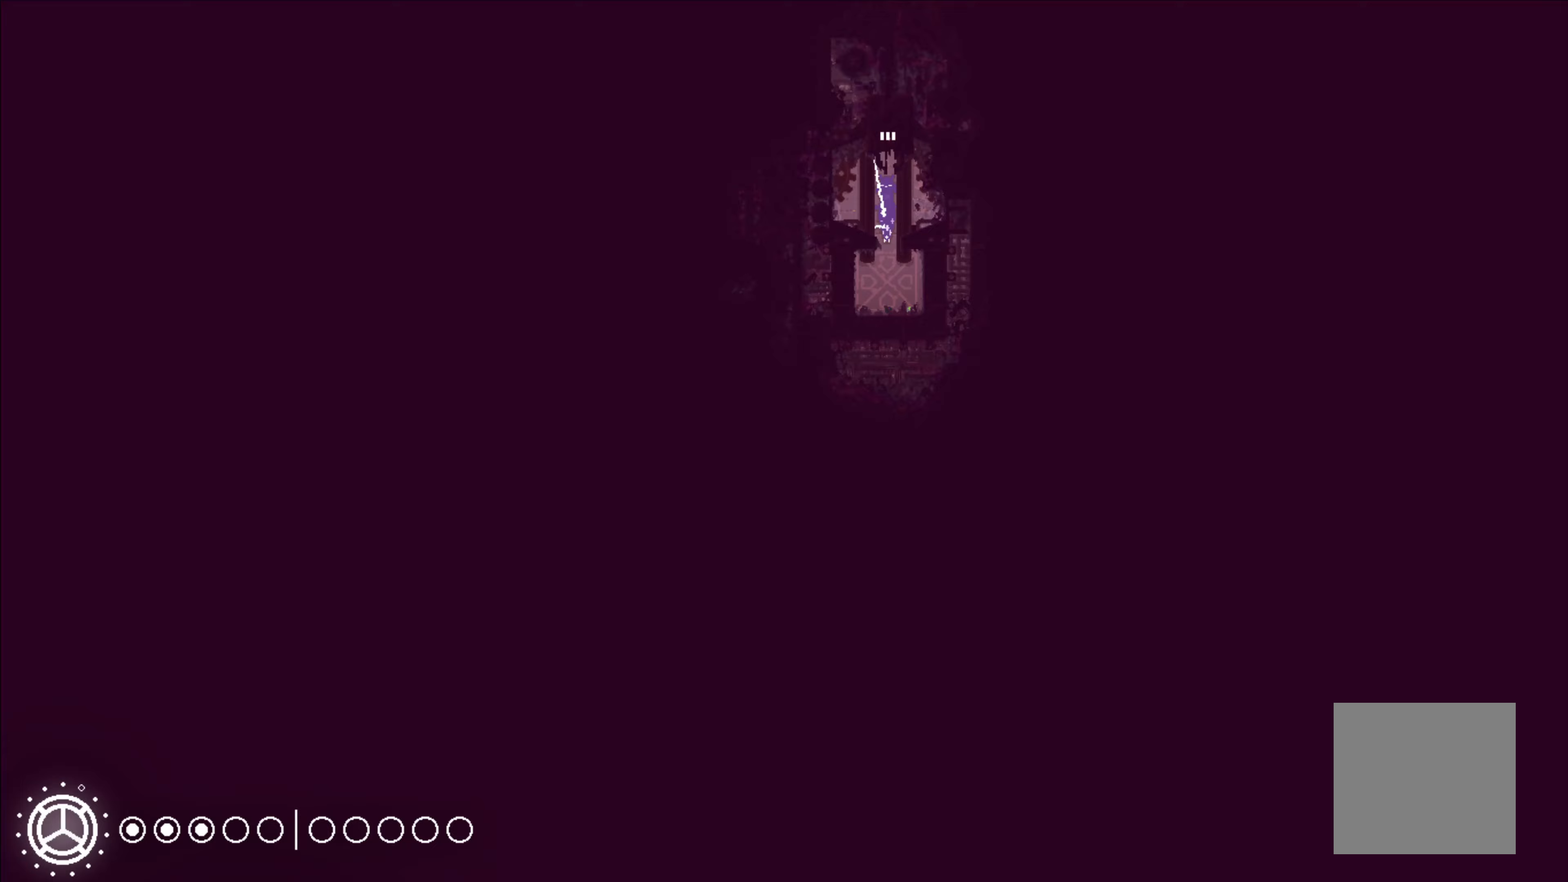
{"buttons": ["X"], "left_stick": "center", "right_stick": "center", "events": []}
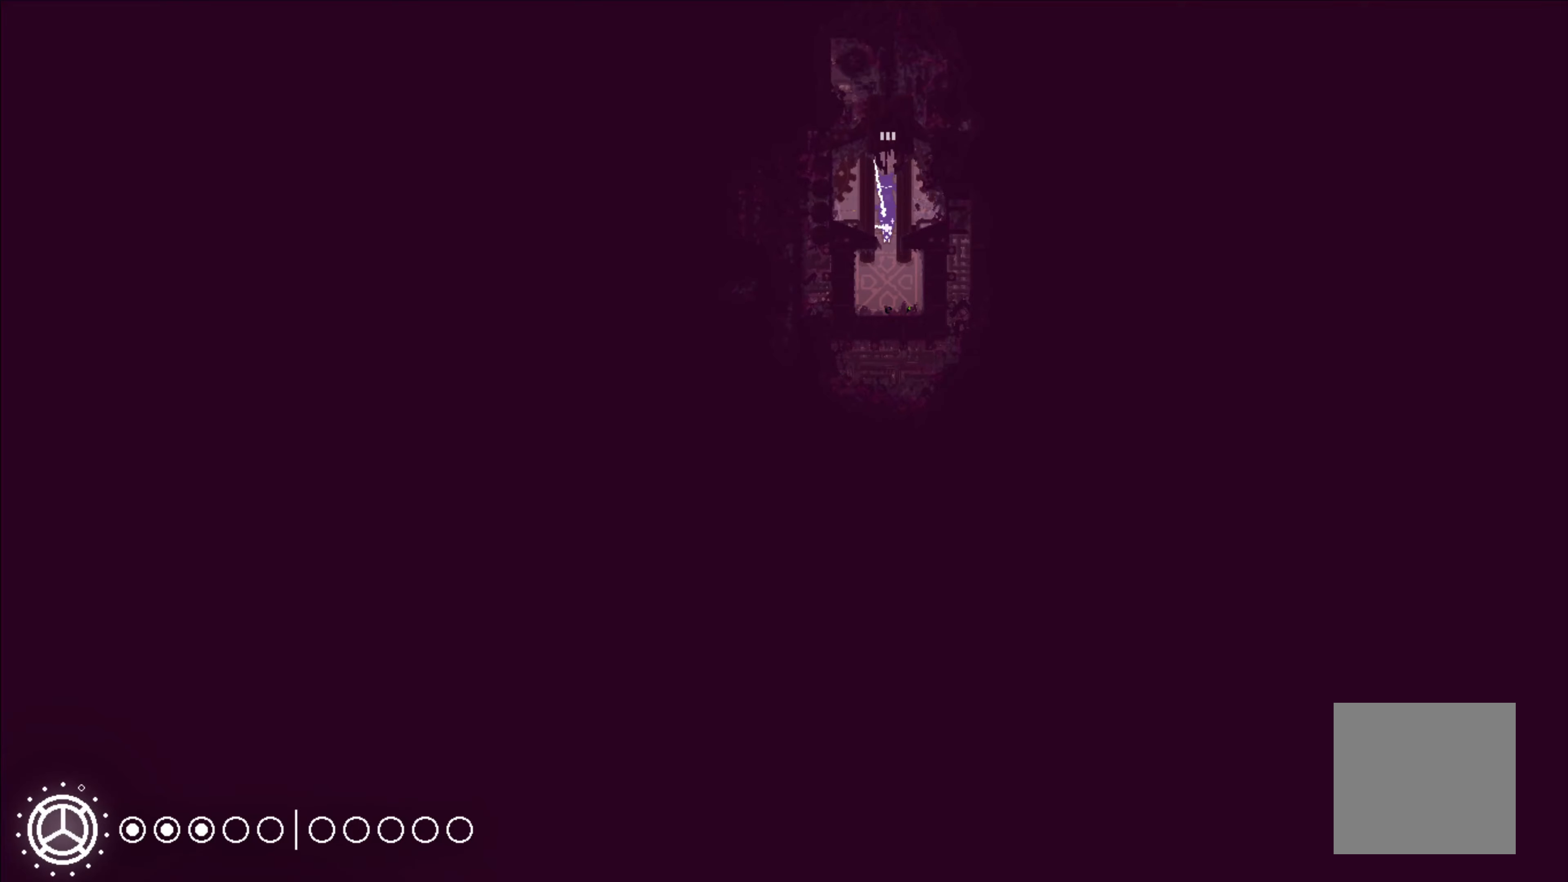
{"buttons": ["X"], "left_stick": "center", "right_stick": "center", "events": []}
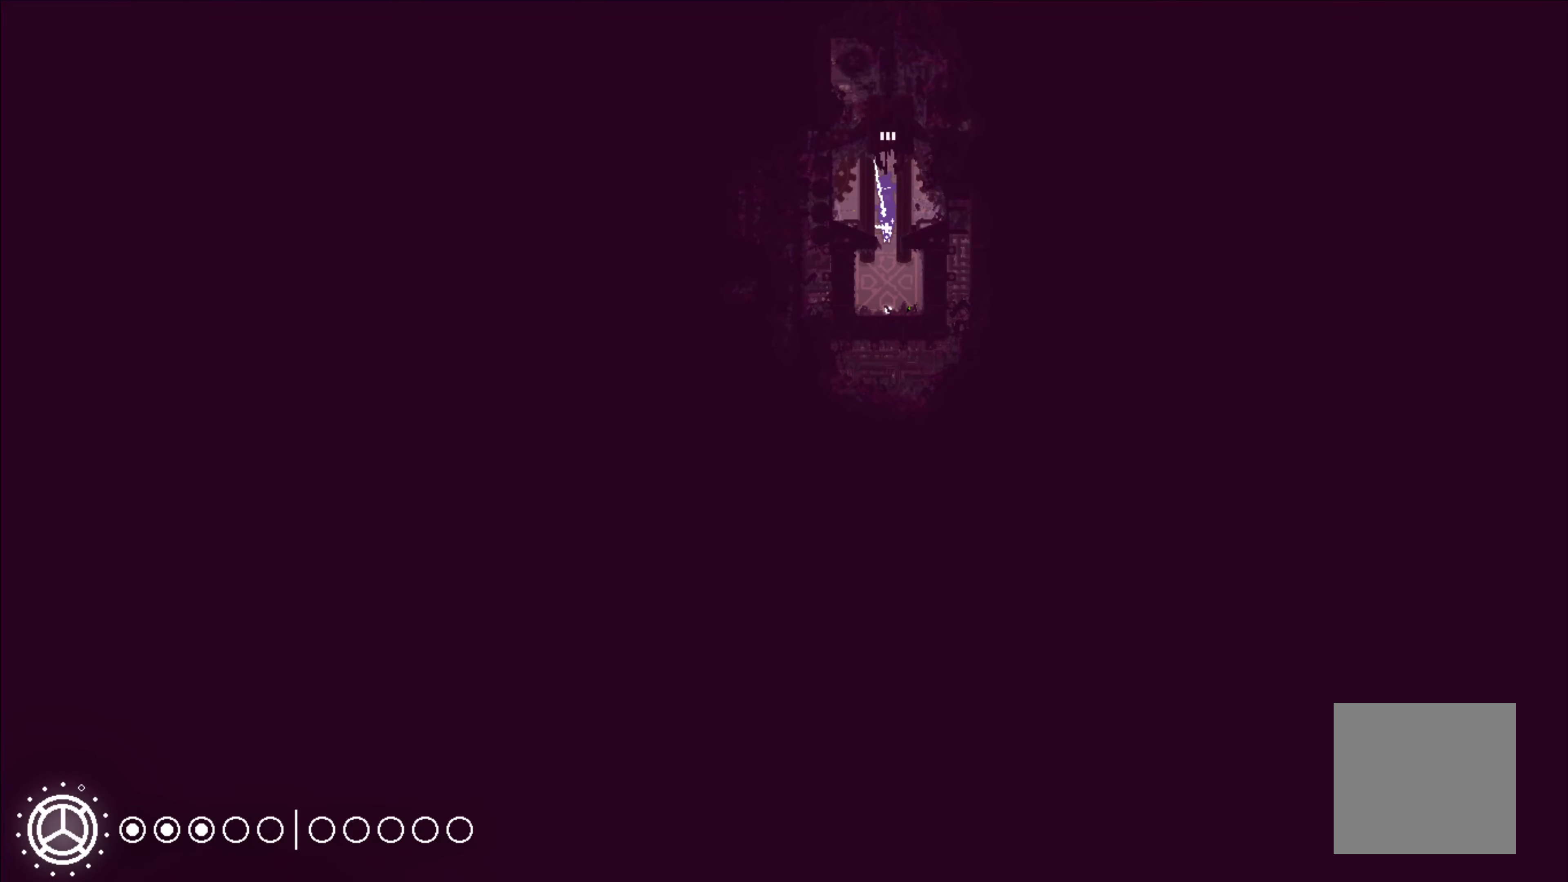
{"buttons": [], "left_stick": "up", "right_stick": "center", "events": [[200, "left_stick", "up"], [417, "X", "up"]]}
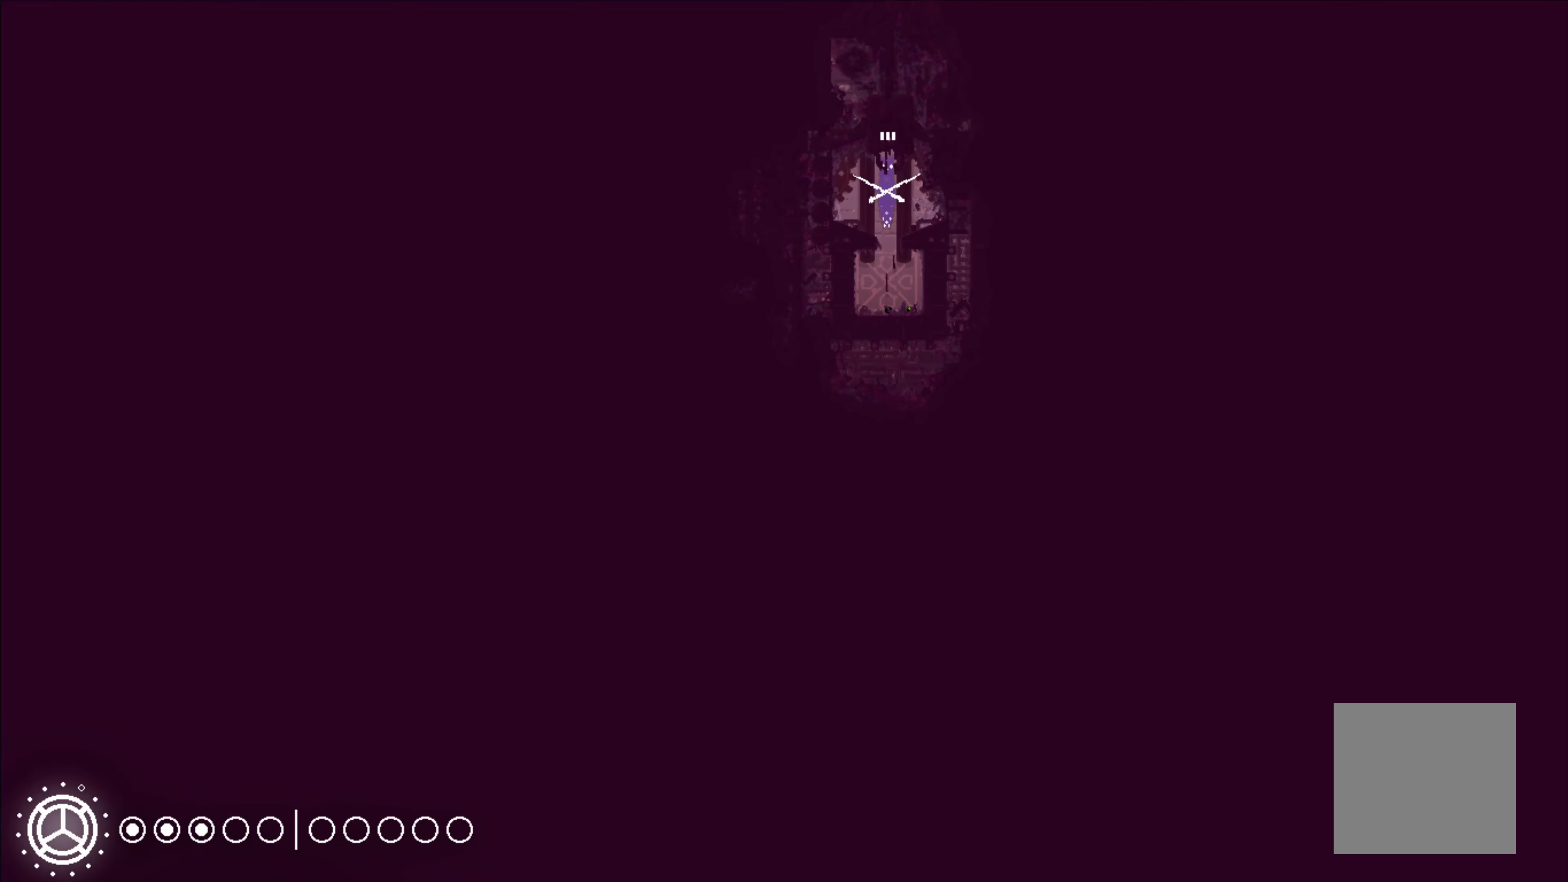
{"buttons": [], "left_stick": "up", "right_stick": "center", "events": []}
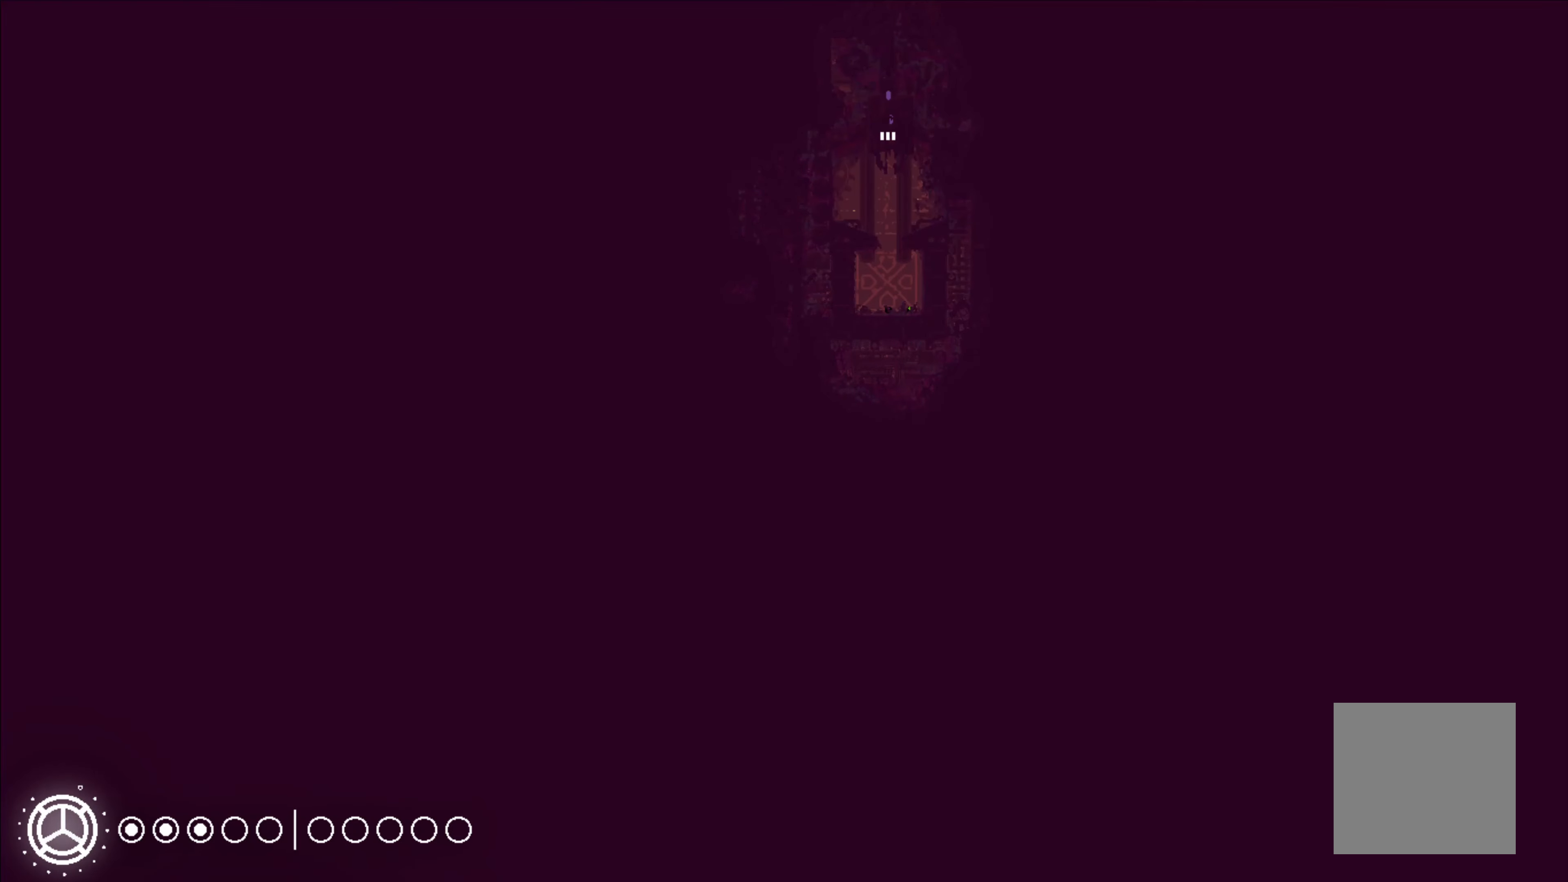
{"buttons": [], "left_stick": "center", "right_stick": "center", "events": [[467, "left_stick", "center"]]}
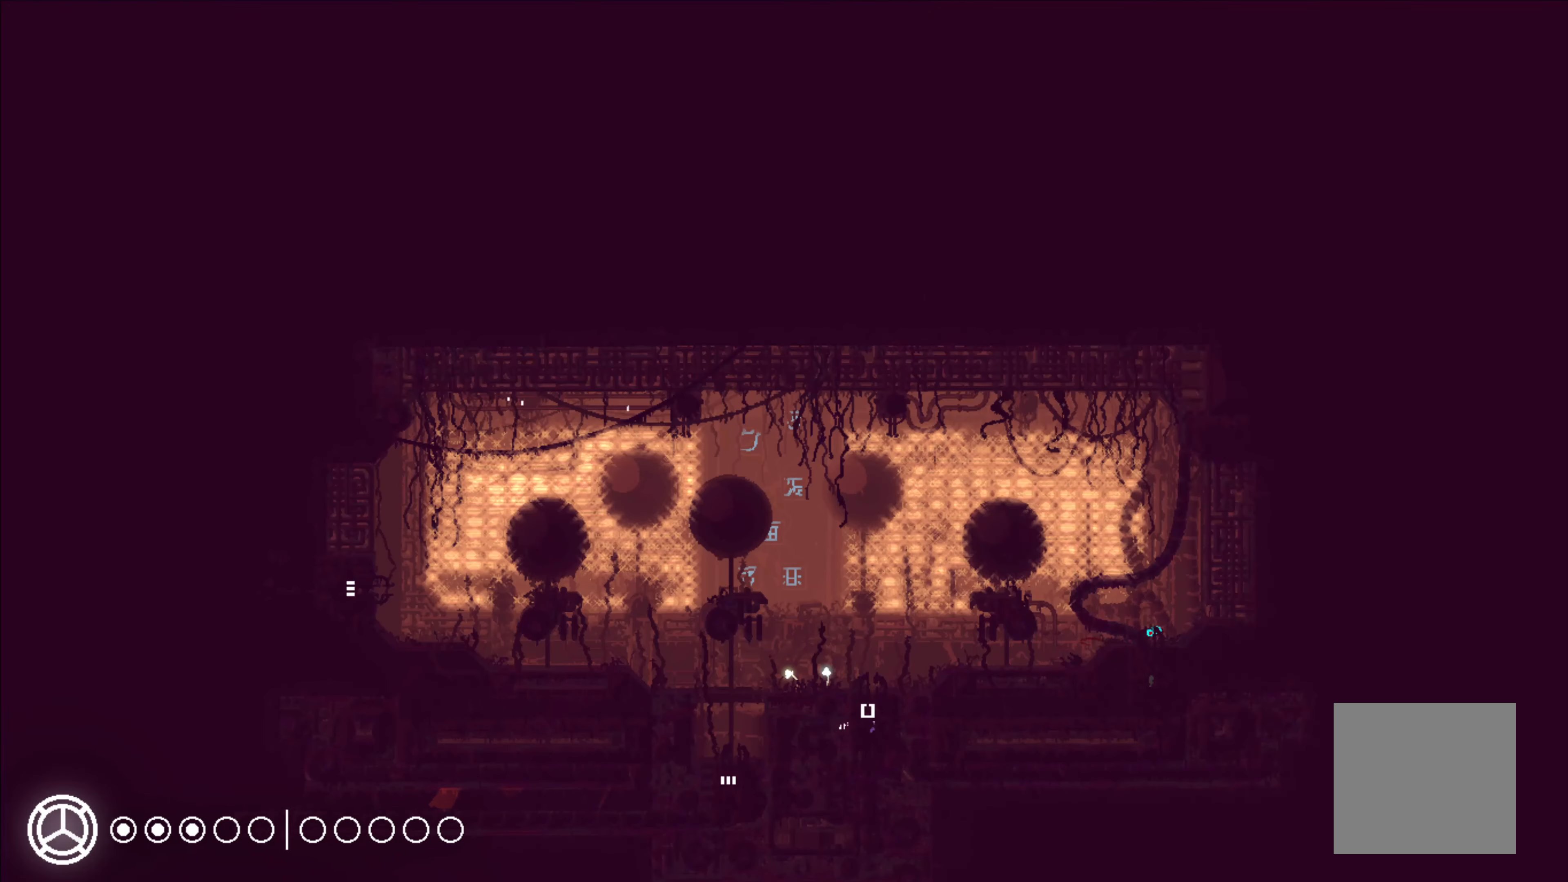
{"buttons": [], "left_stick": "up", "right_stick": "center", "events": [[367, "left_stick", "up"]]}
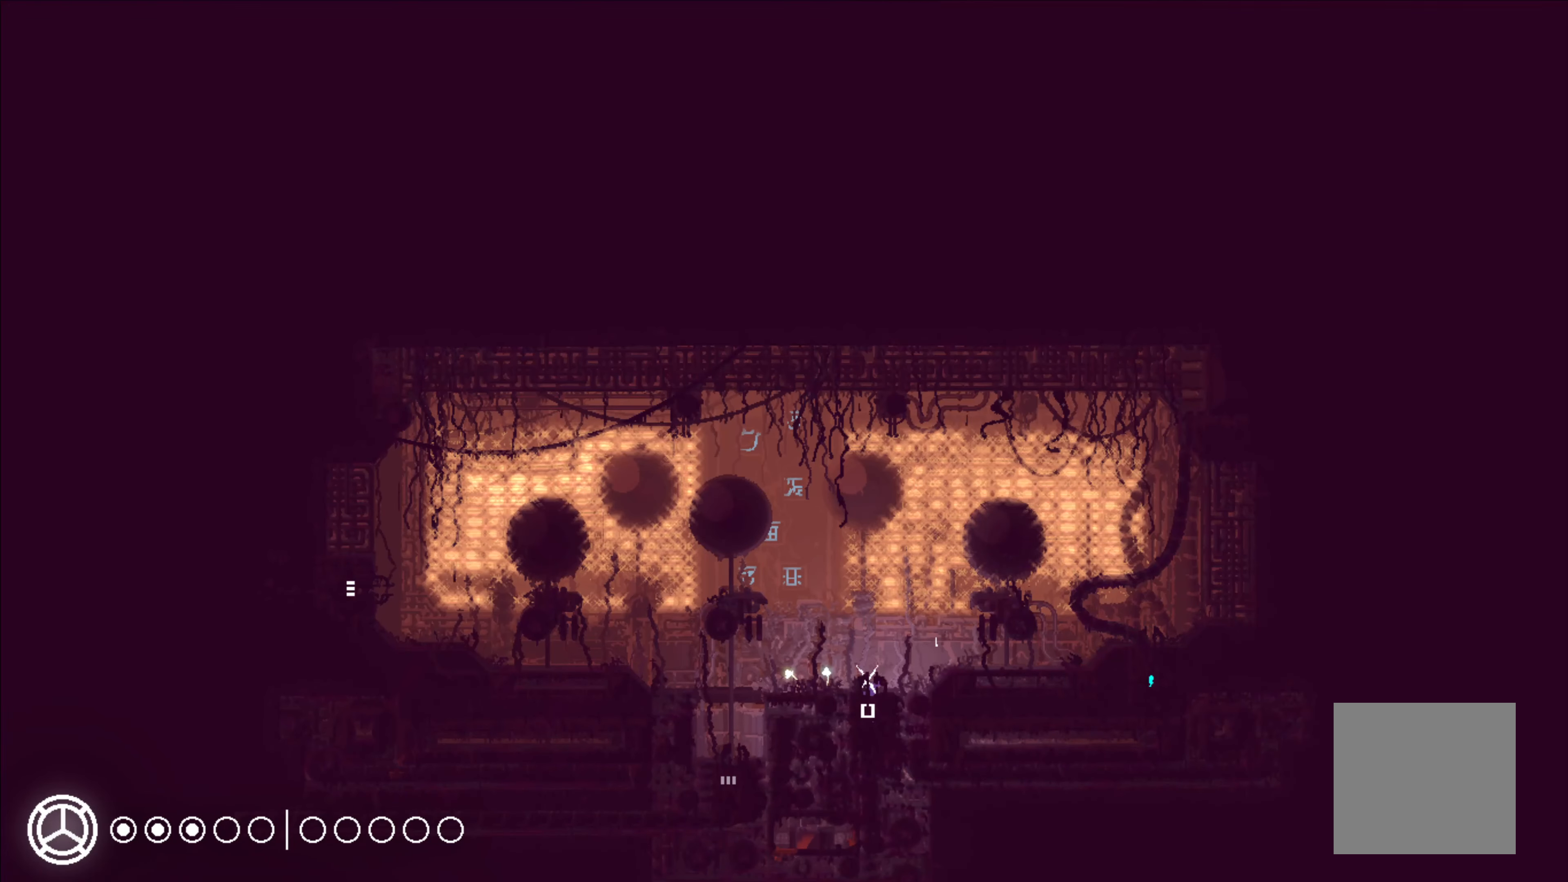
{"buttons": [], "left_stick": "right", "right_stick": "center", "events": [[417, "left_stick", "right"]]}
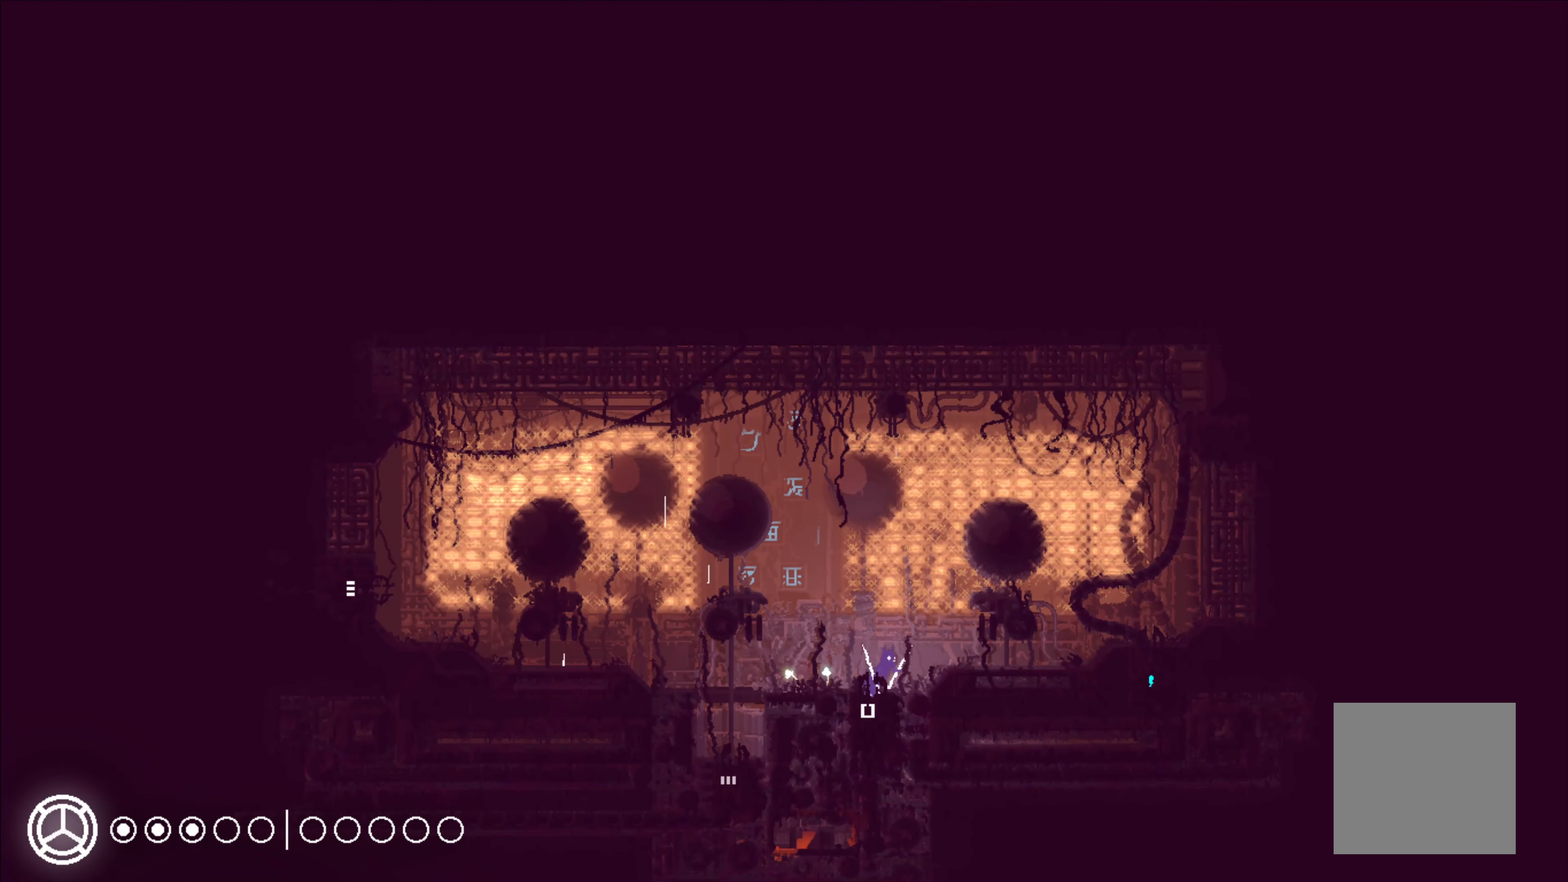
{"buttons": [], "left_stick": "right", "right_stick": "center", "events": []}
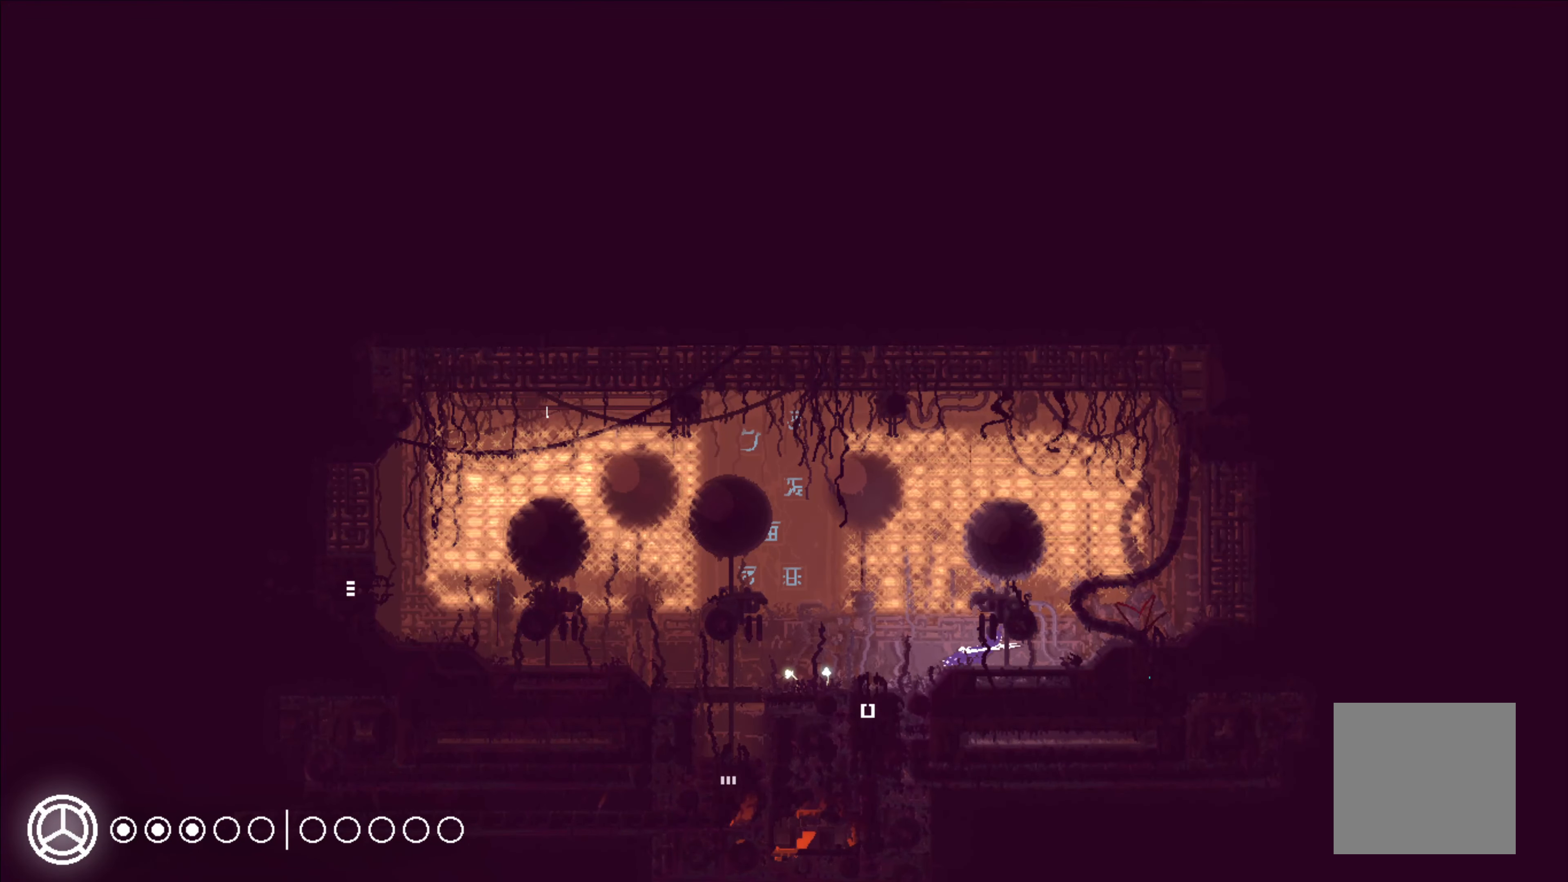
{"buttons": ["B"], "left_stick": "right", "right_stick": "center", "events": [[350, "B", "down"]]}
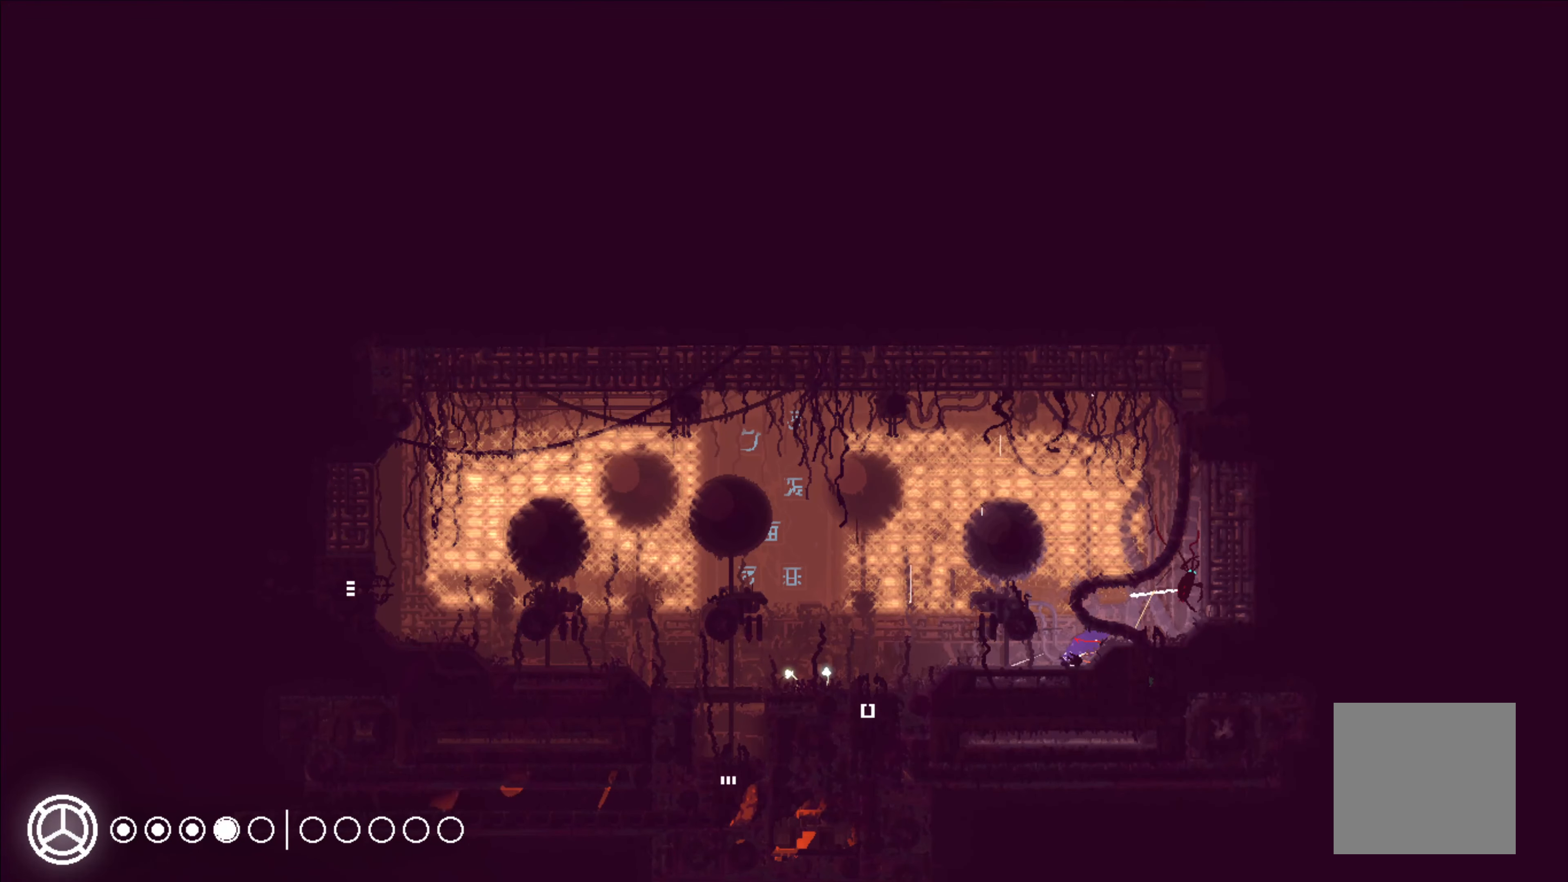
{"buttons": [], "left_stick": "center", "right_stick": "center", "events": [[100, "B", "up"], [100, "left_stick", "center"]]}
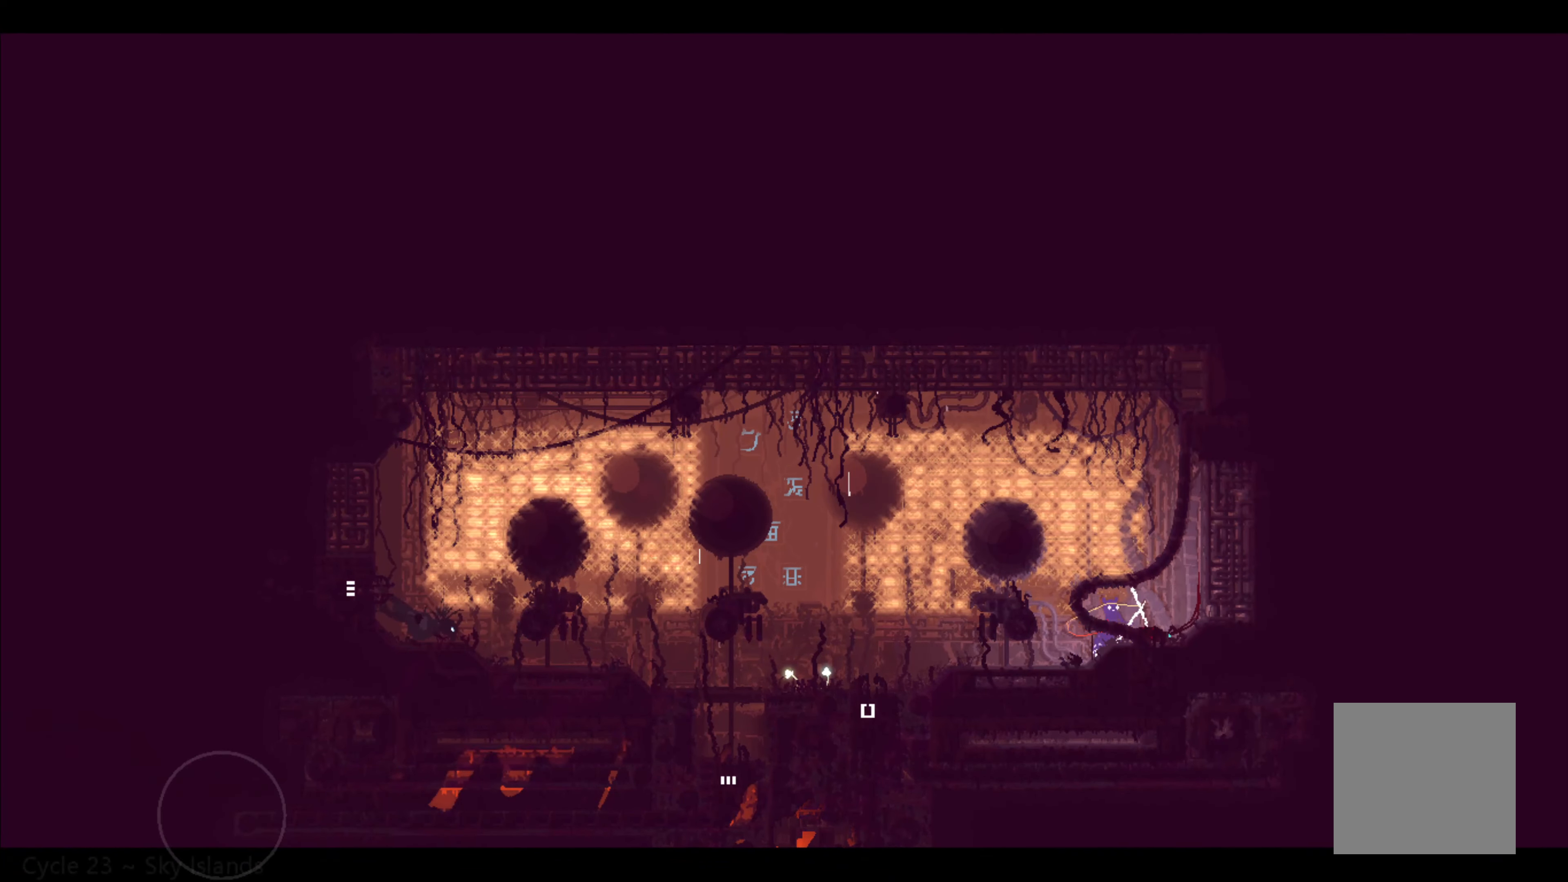
{"buttons": [], "left_stick": "left", "right_stick": "center", "events": [[267, "left_stick", "left"]]}
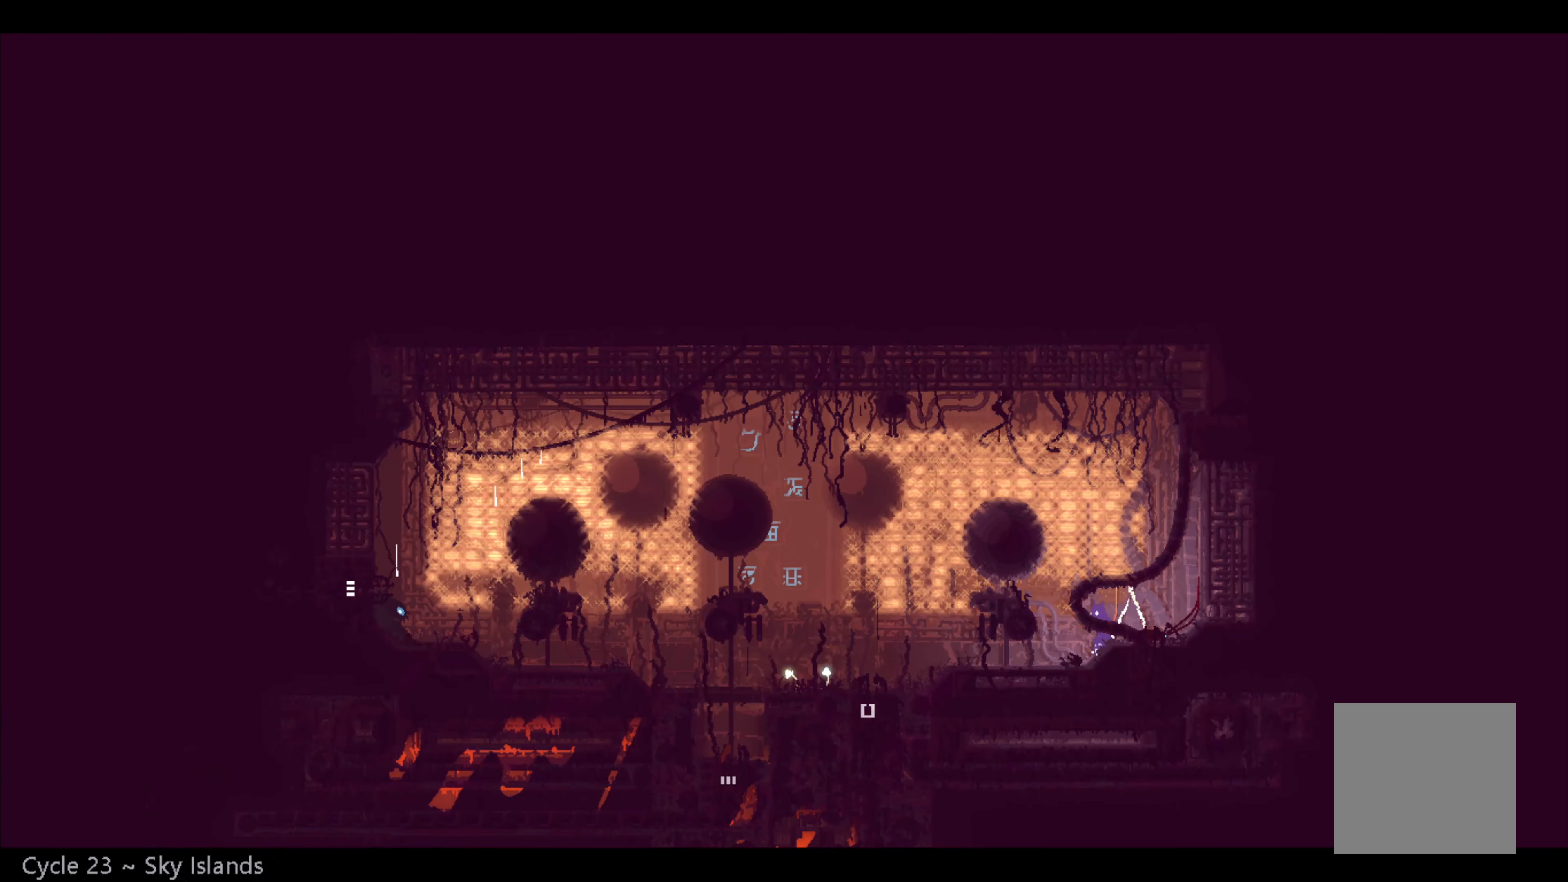
{"buttons": [], "left_stick": "center", "right_stick": "center", "events": [[84, "left_stick", "center"]]}
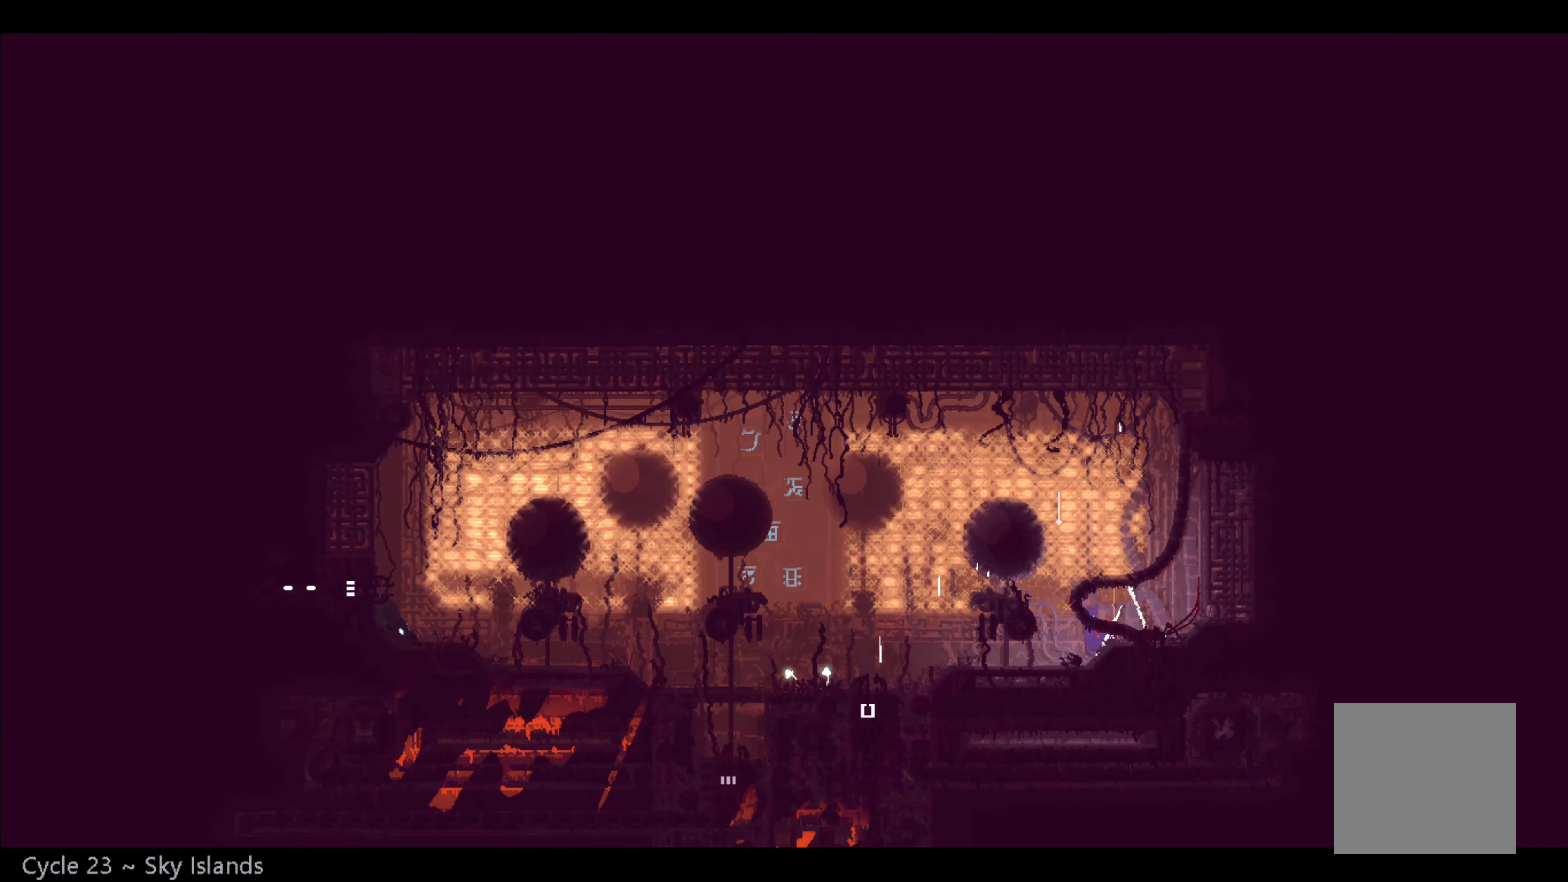
{"buttons": [], "left_stick": "down", "right_stick": "center", "events": [[300, "A", "down"], [334, "left_stick", "down-left"], [434, "A", "up"], [434, "left_stick", "down"]]}